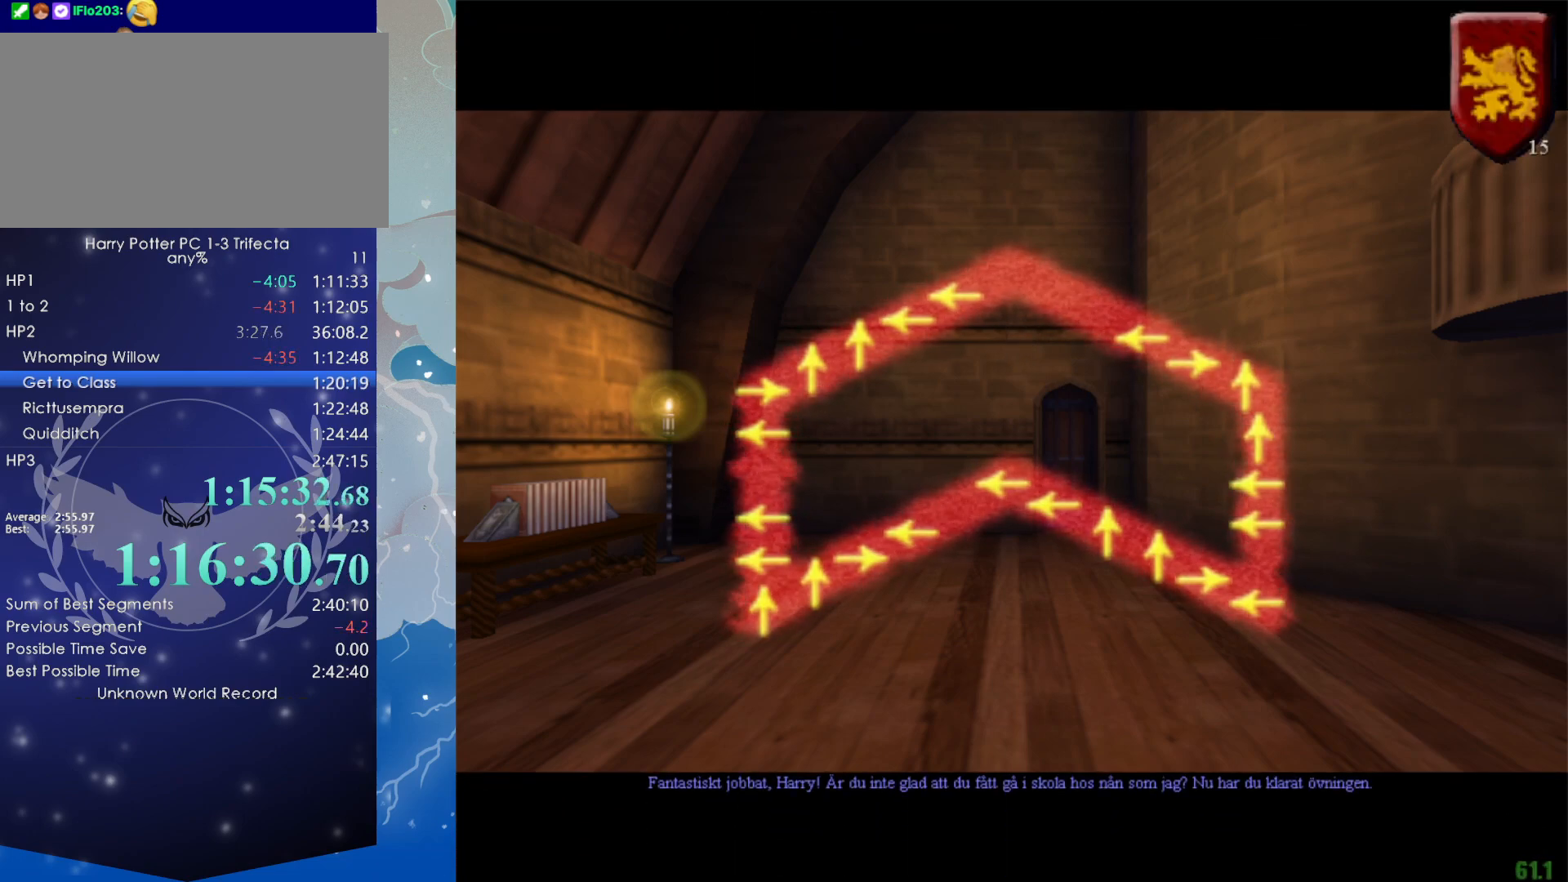
Gameplay with keyboard and mouse; each line is a JSON object with the keys and mouse buttons held at the frame after it. "events" lists presses ("down") and releases ("up") of "a", "alt", "ctrl", "d", "f", "f1", "left", "q", "right", "s", "shift", "space", "tab", "w", "x", "z", "mouse_left" and "mouse_right" between this image and that frame as [ms after this image, input, new state], when the widget could be followed in between. "mouse_left", "mouse_right" = the "left", "right" buttons of the "mouse" list. No other keys are recorded. Mouse movement is not recorded. Not read: e escape.
{"keys": [], "mouse": [], "events": []}
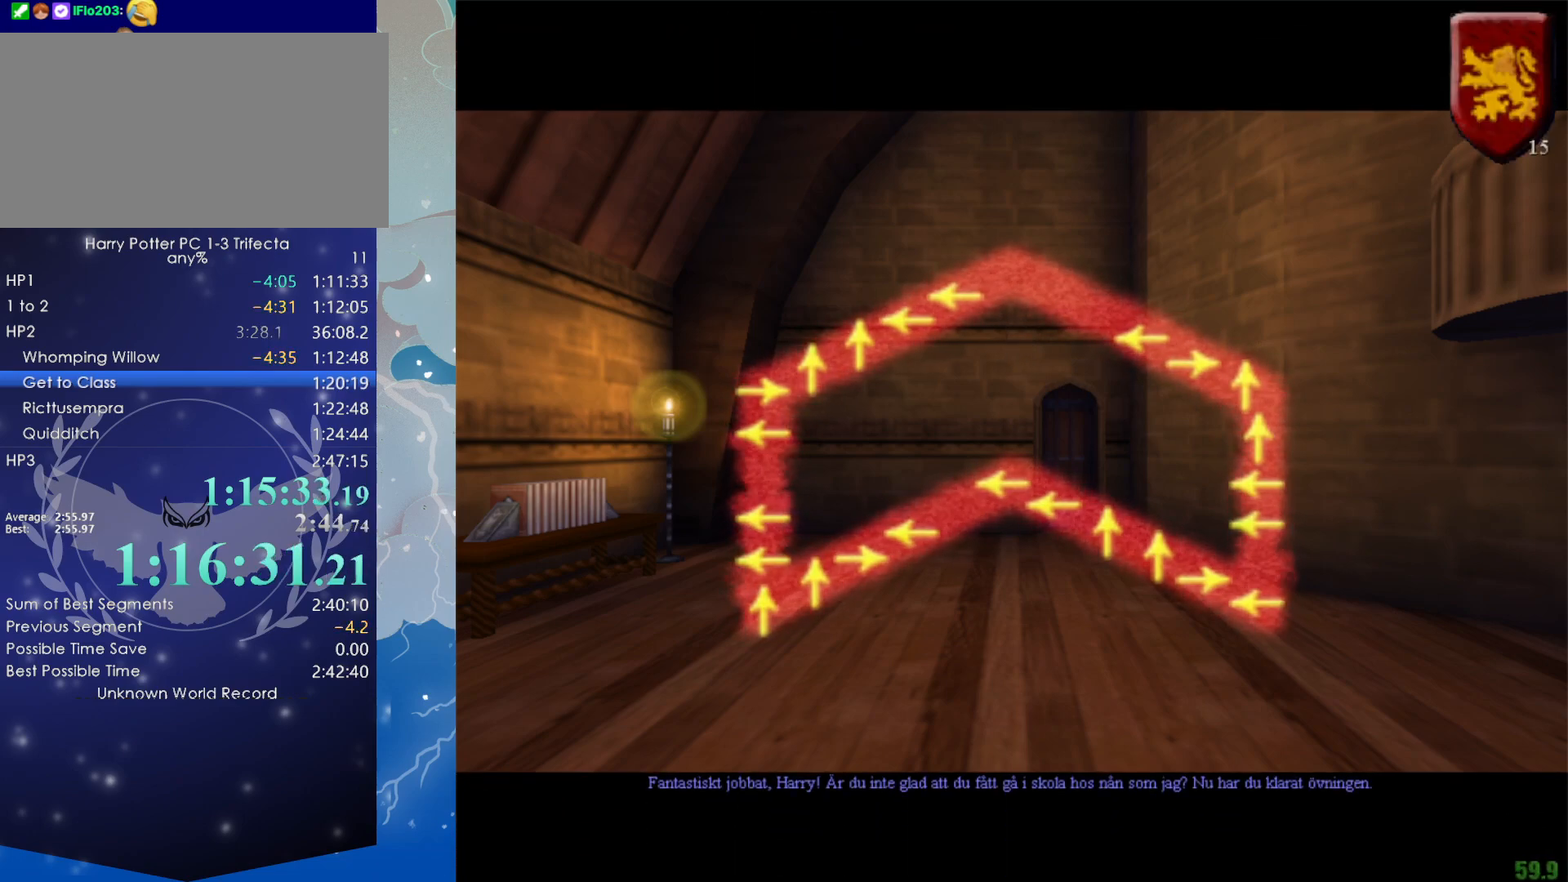
{"keys": ["shift", "w"], "mouse": [], "events": [[350, "shift", "down"], [383, "w", "down"]]}
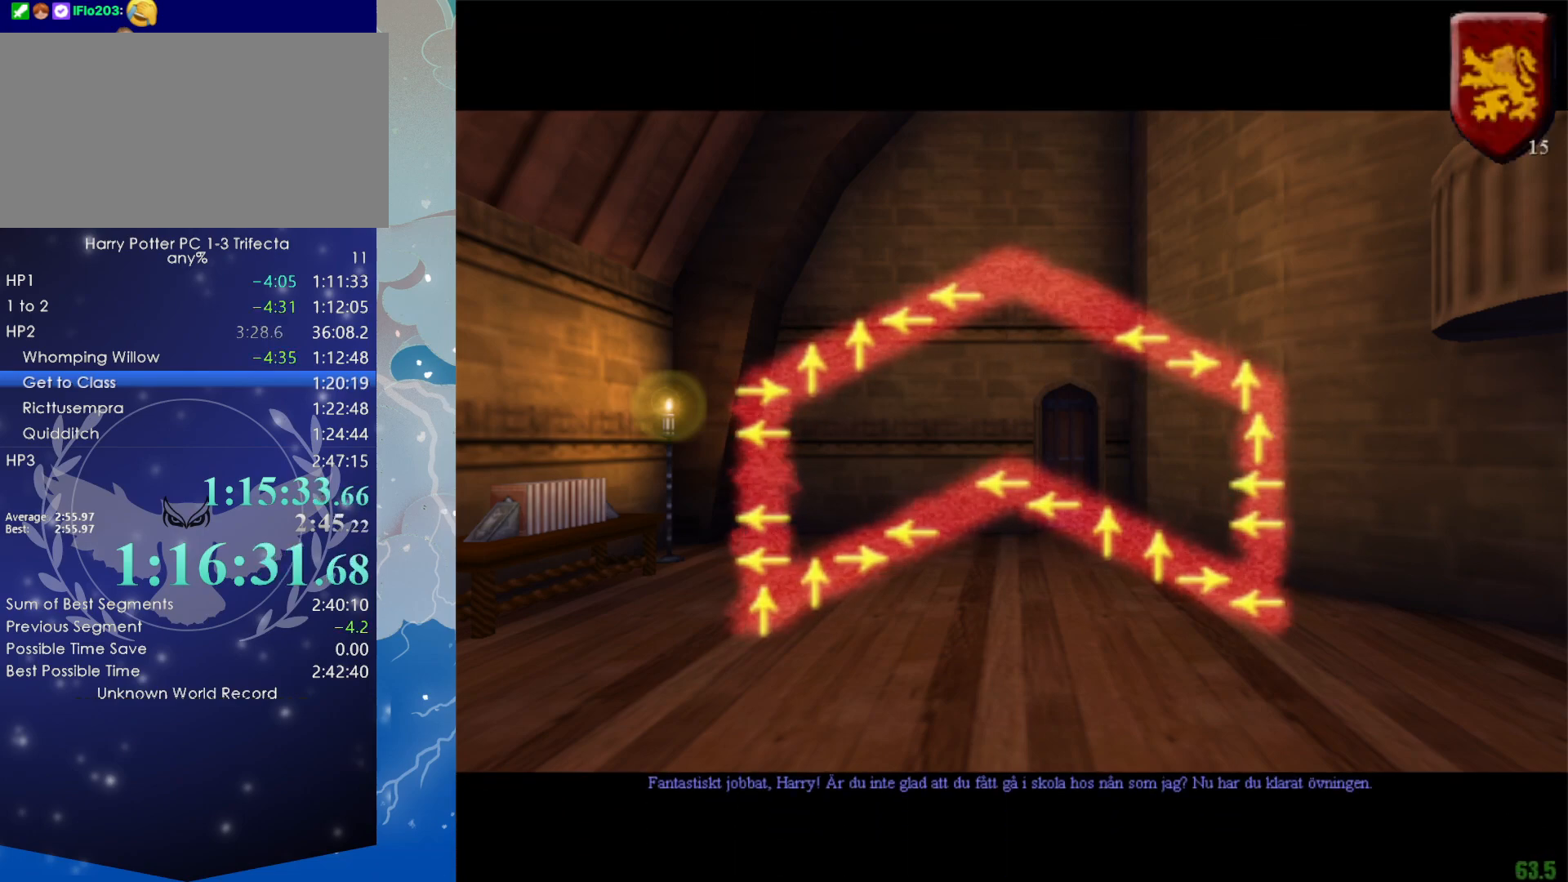
{"keys": ["shift", "w"], "mouse": [], "events": []}
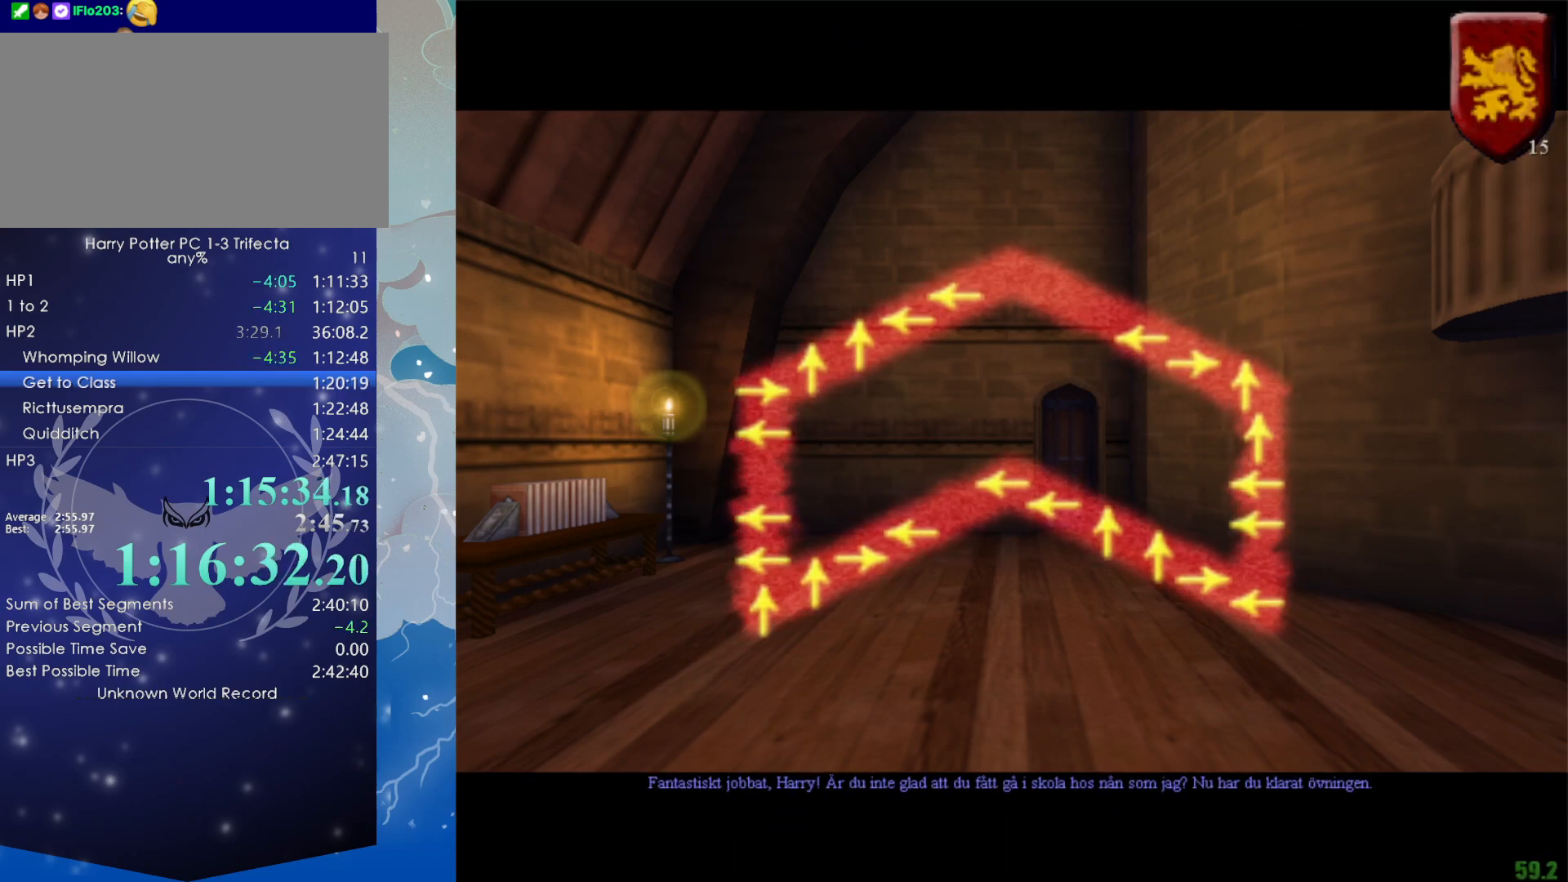
{"keys": ["shift", "w"], "mouse": [], "events": []}
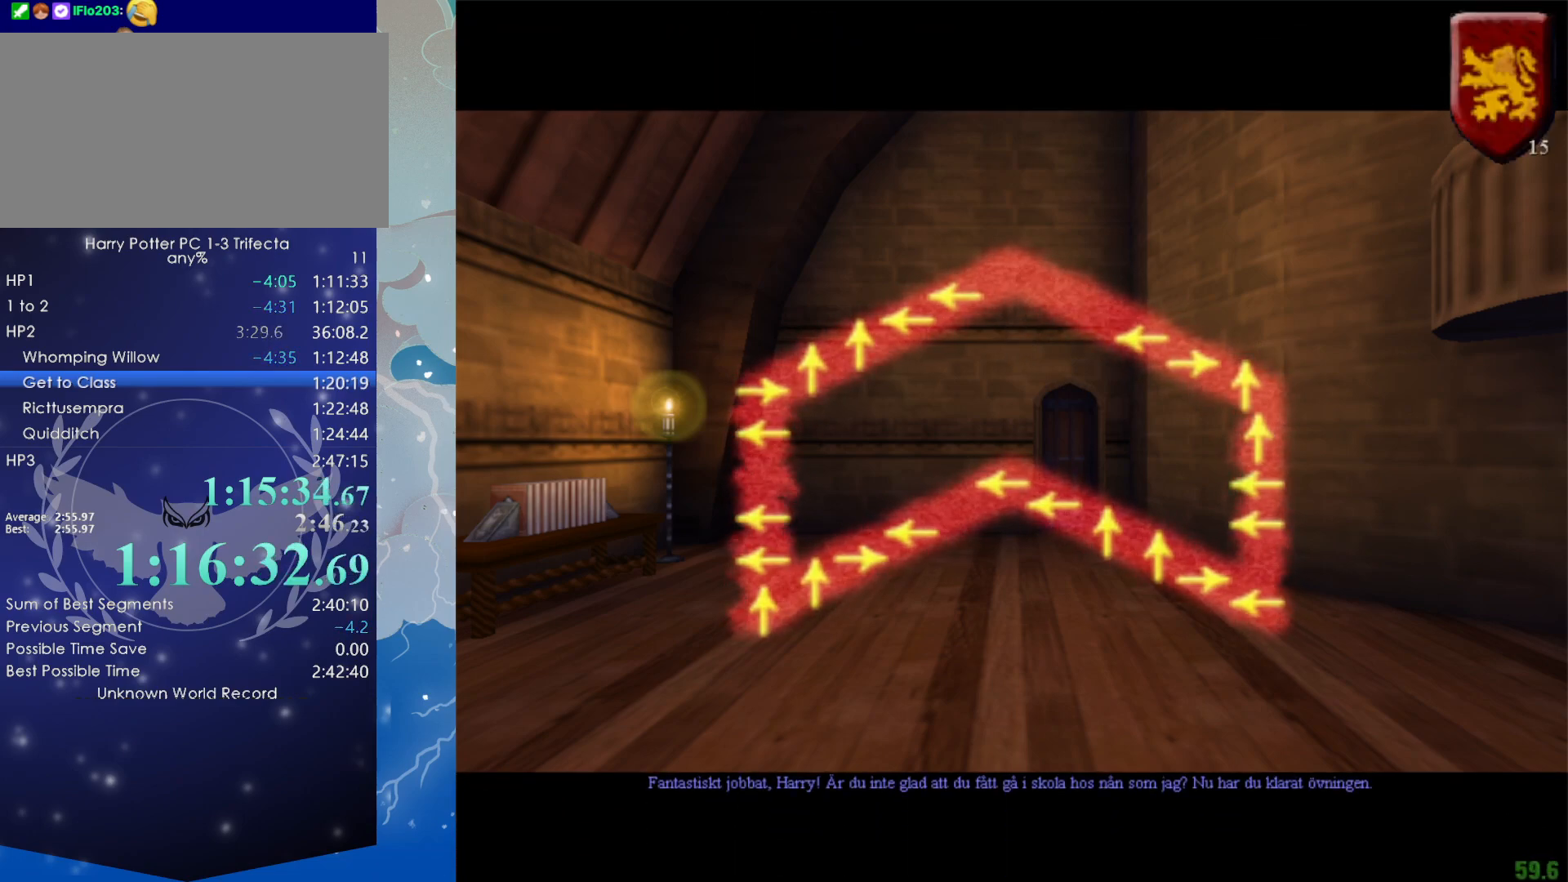
{"keys": ["shift", "w"], "mouse": [], "events": []}
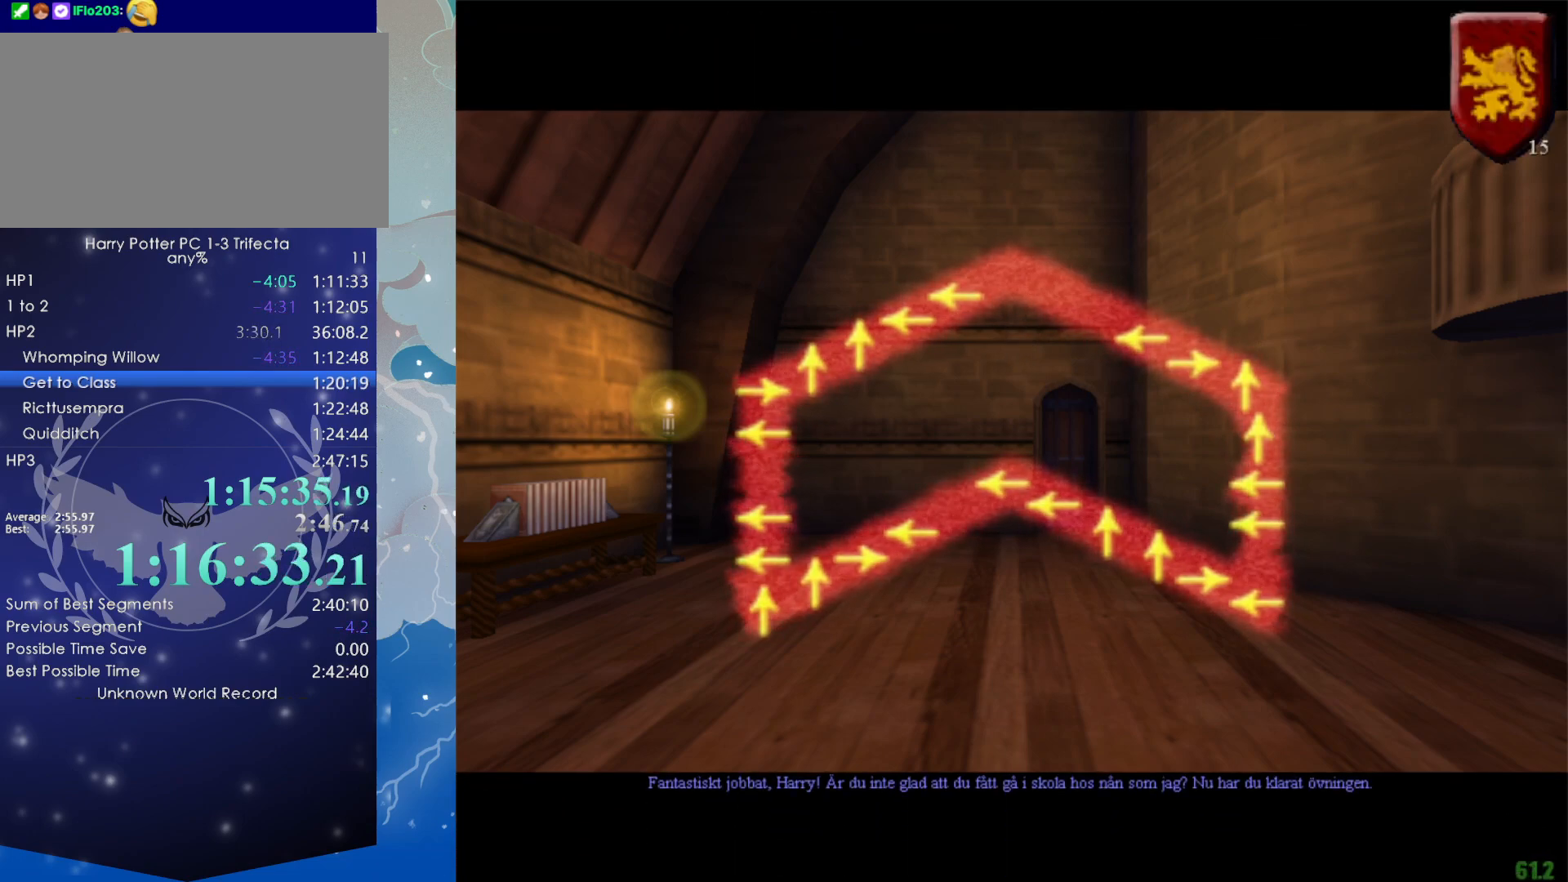
{"keys": ["shift", "w"], "mouse": [], "events": []}
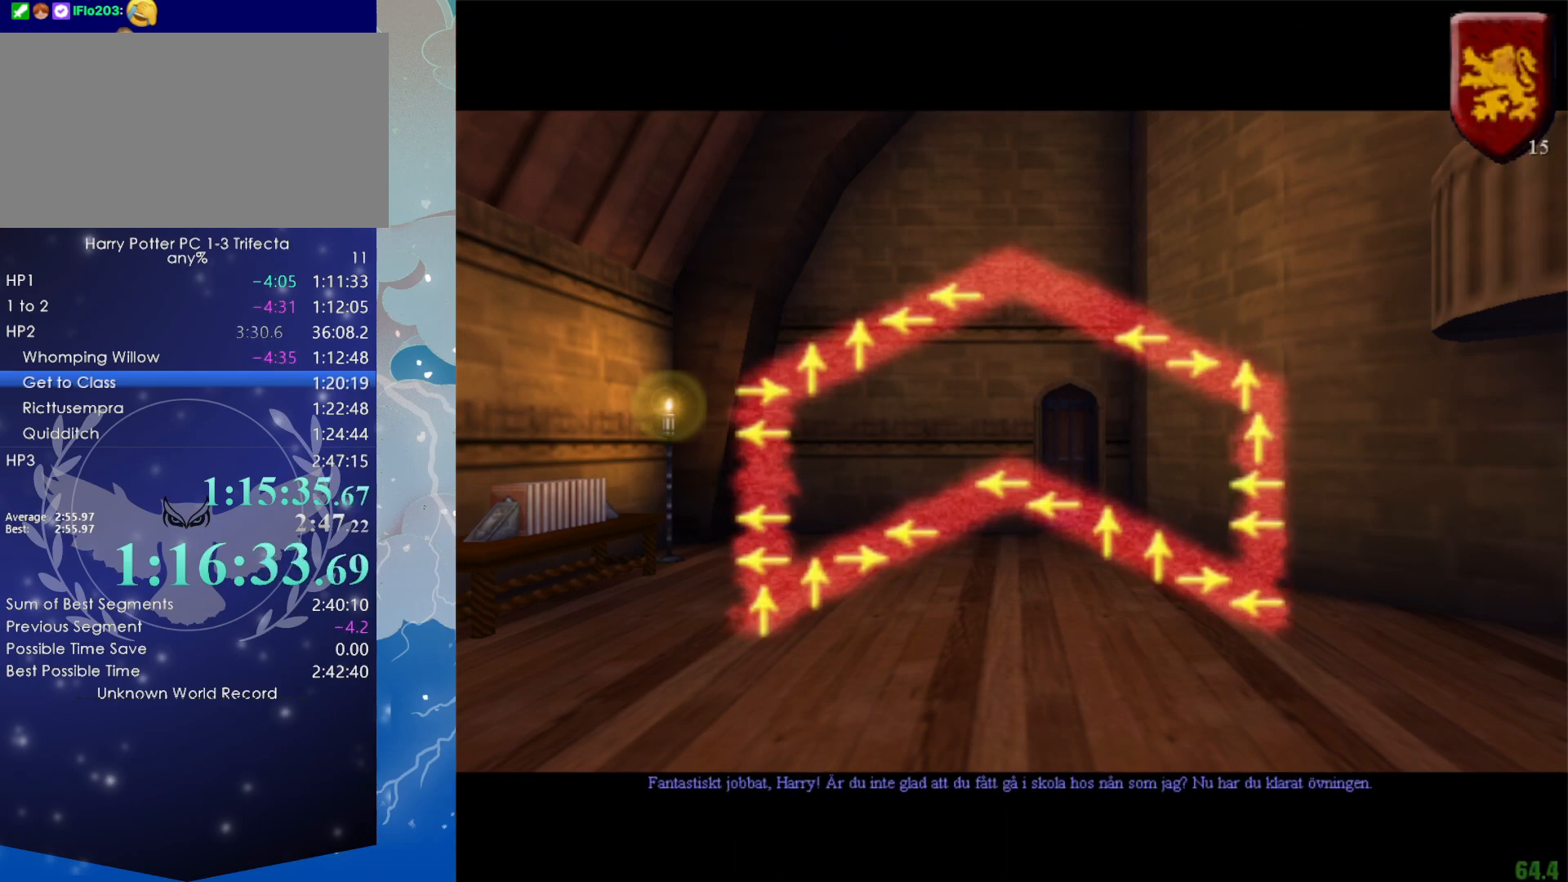
{"keys": ["shift", "w"], "mouse": [], "events": []}
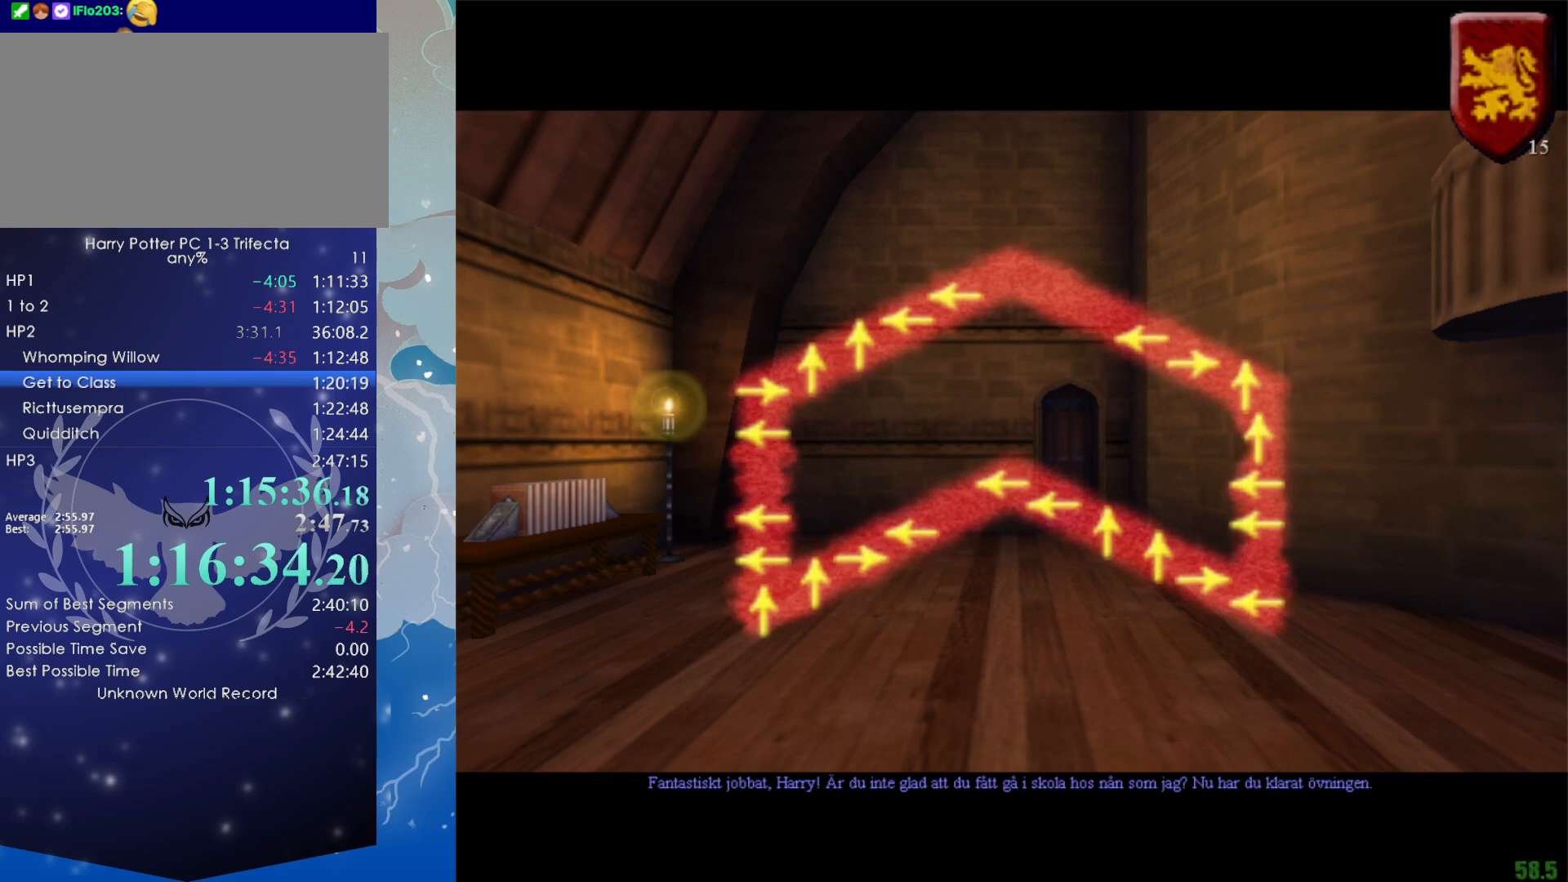
{"keys": ["shift", "w"], "mouse": [], "events": []}
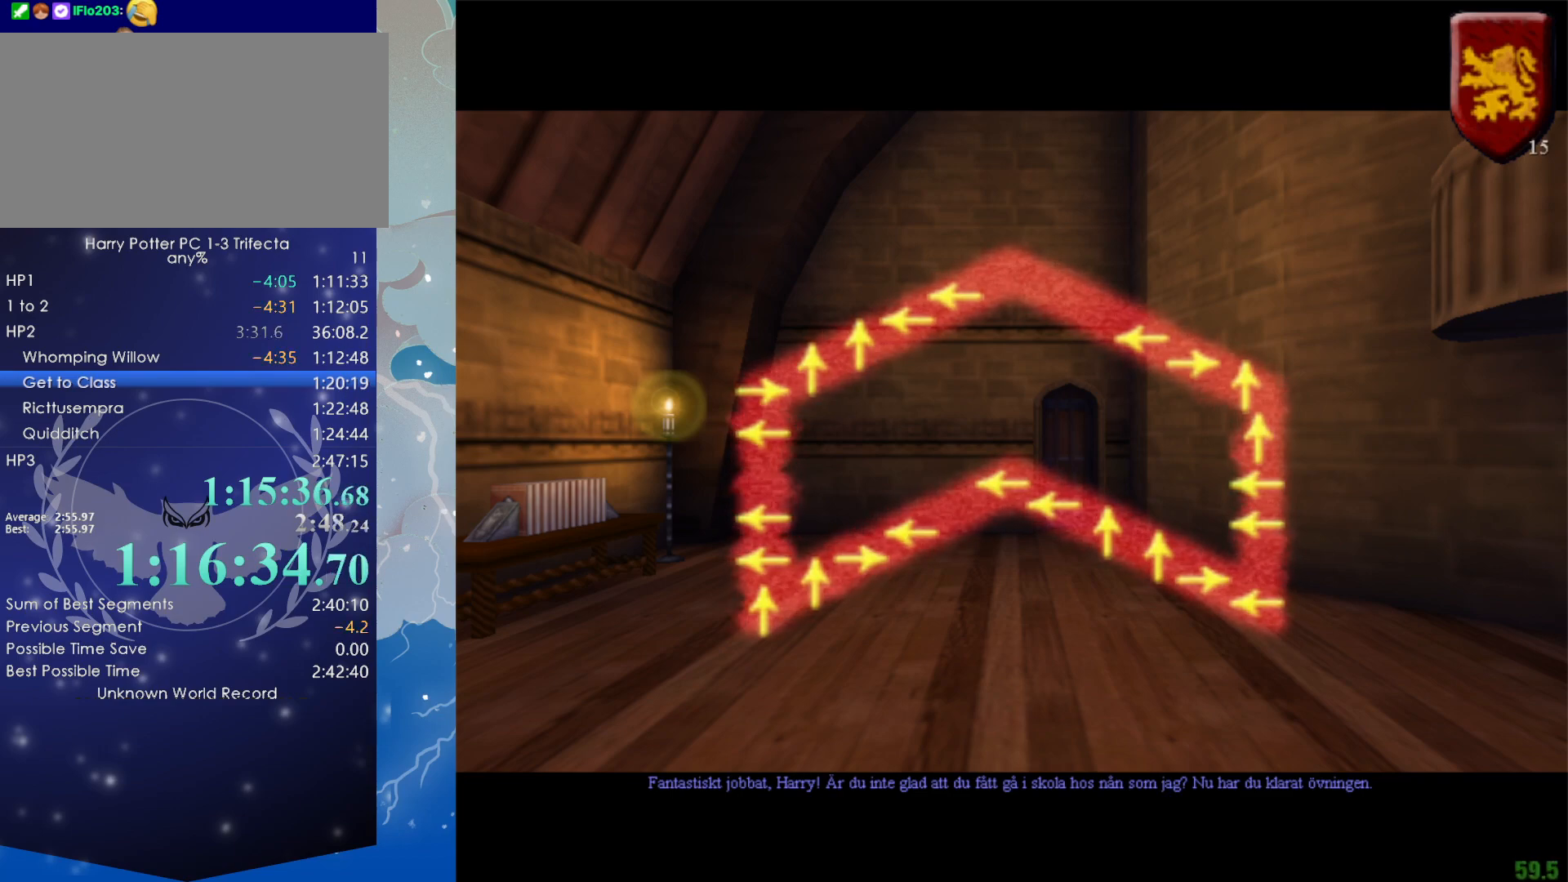
{"keys": ["shift", "w"], "mouse": [], "events": []}
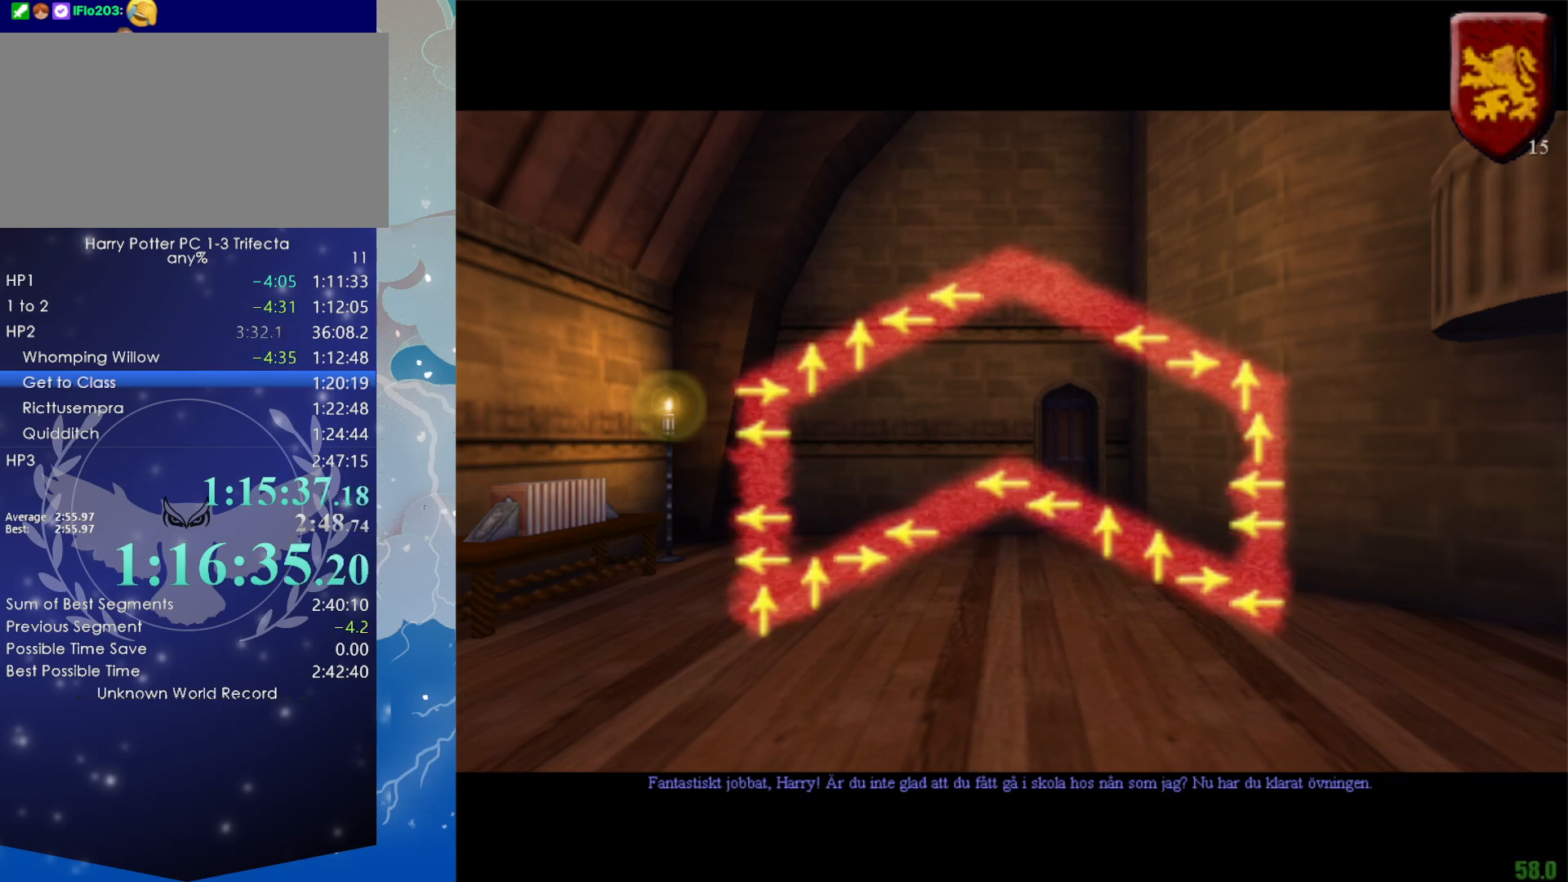
{"keys": ["shift", "w"], "mouse": [], "events": []}
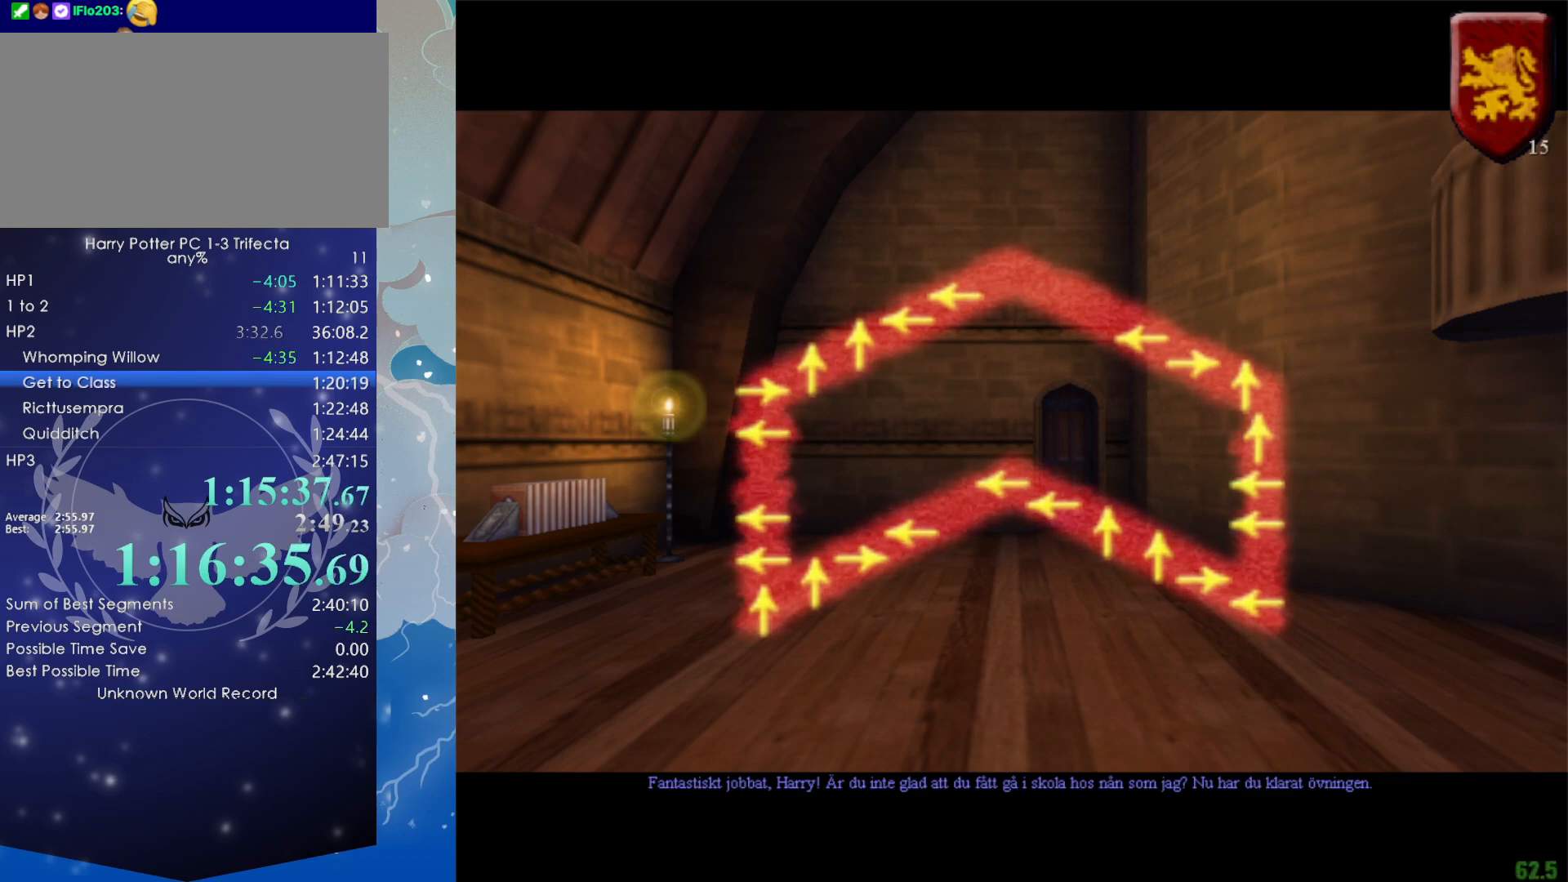
{"keys": ["shift", "w"], "mouse": [], "events": []}
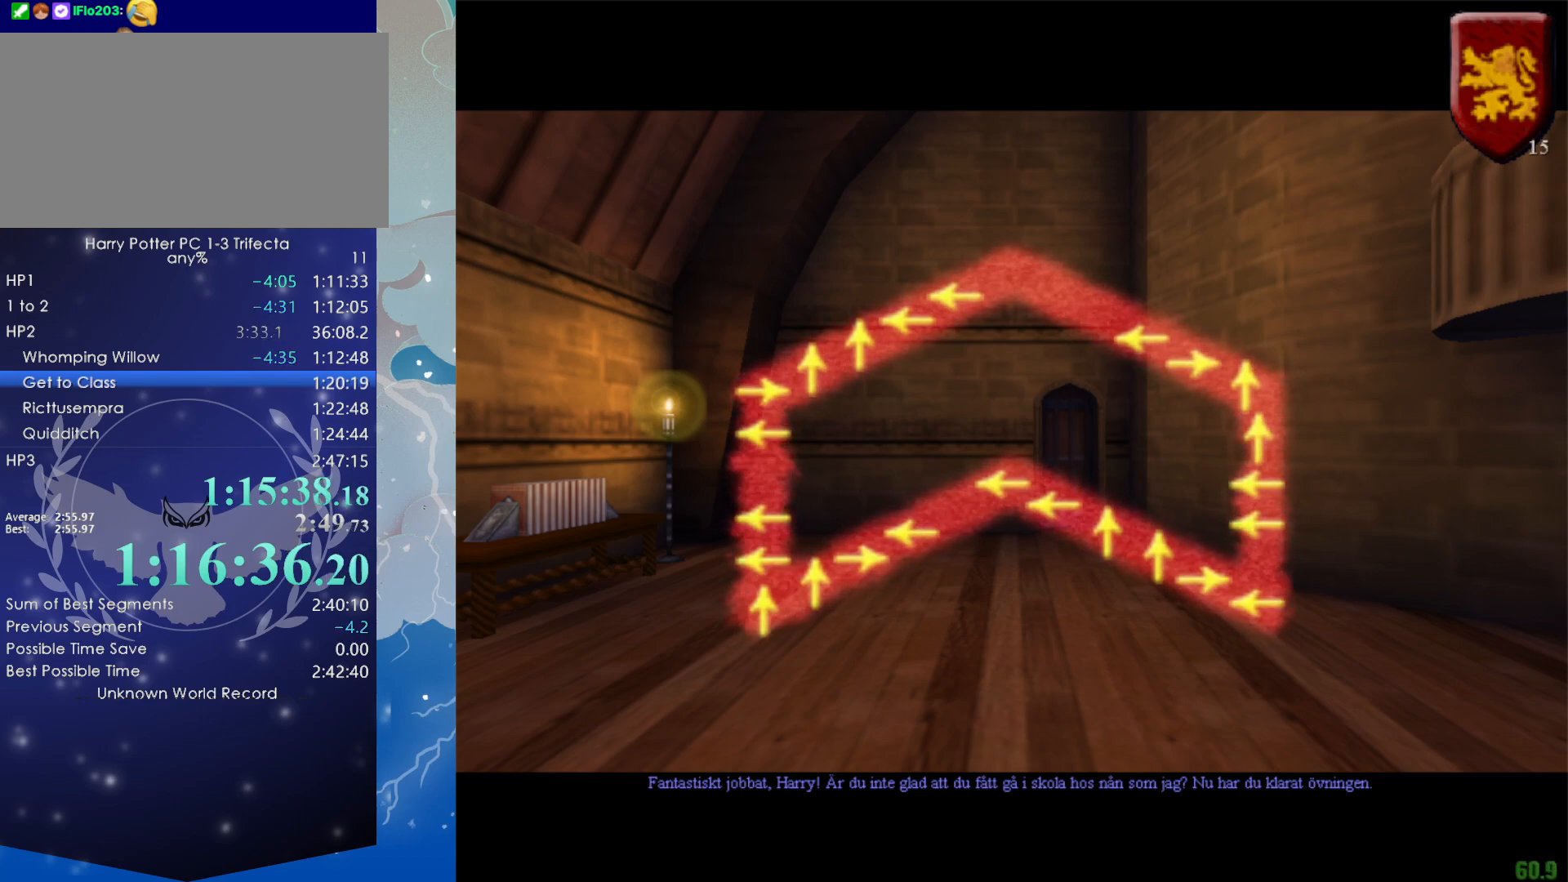
{"keys": ["shift", "w"], "mouse": [], "events": []}
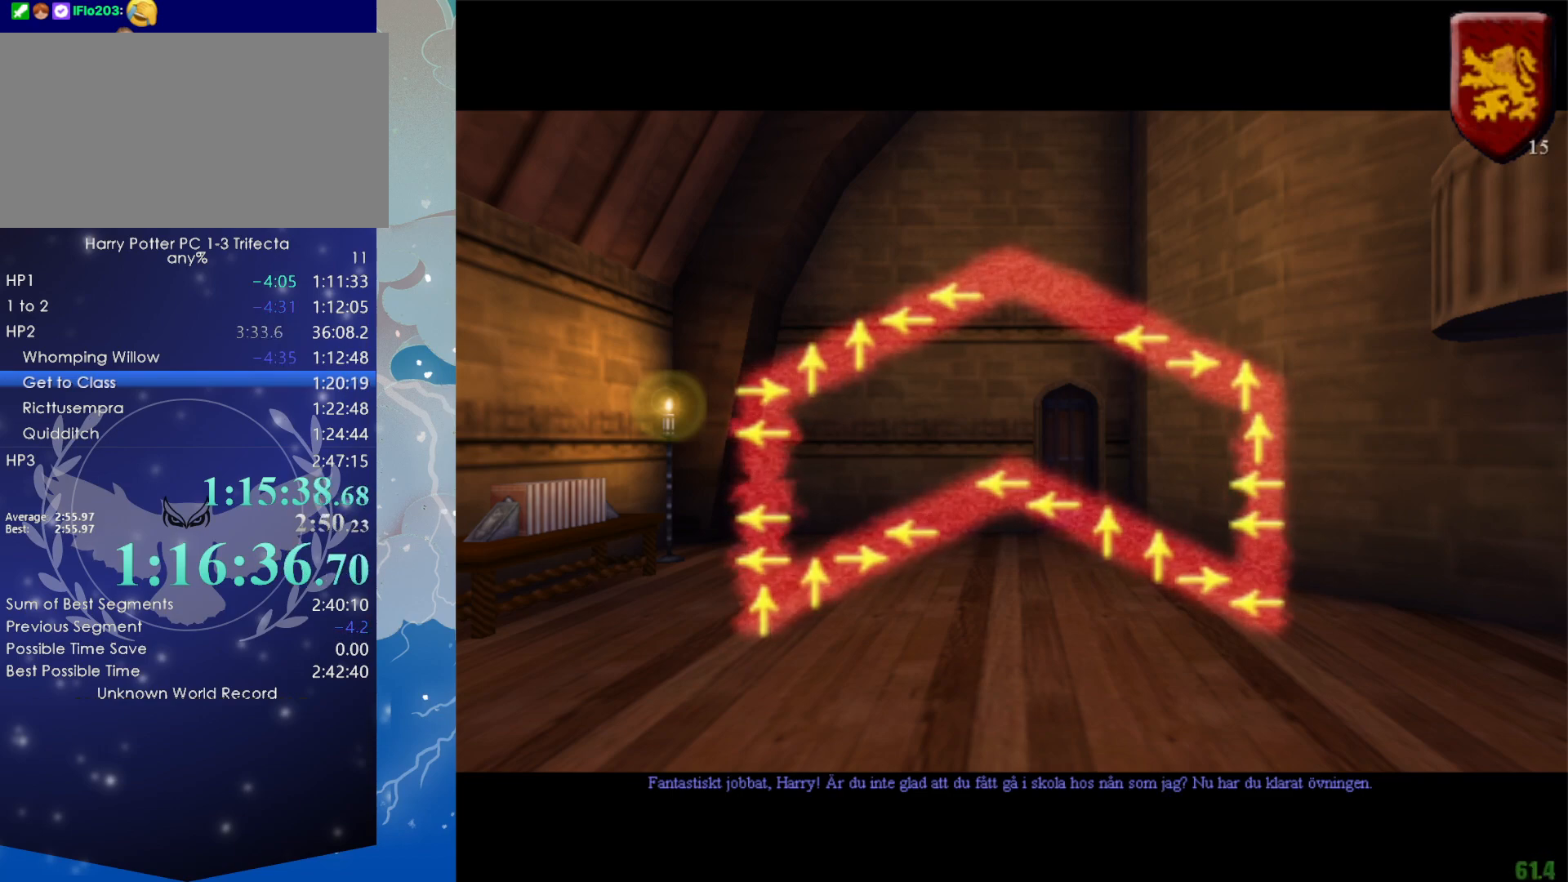
{"keys": ["shift", "w"], "mouse": [], "events": []}
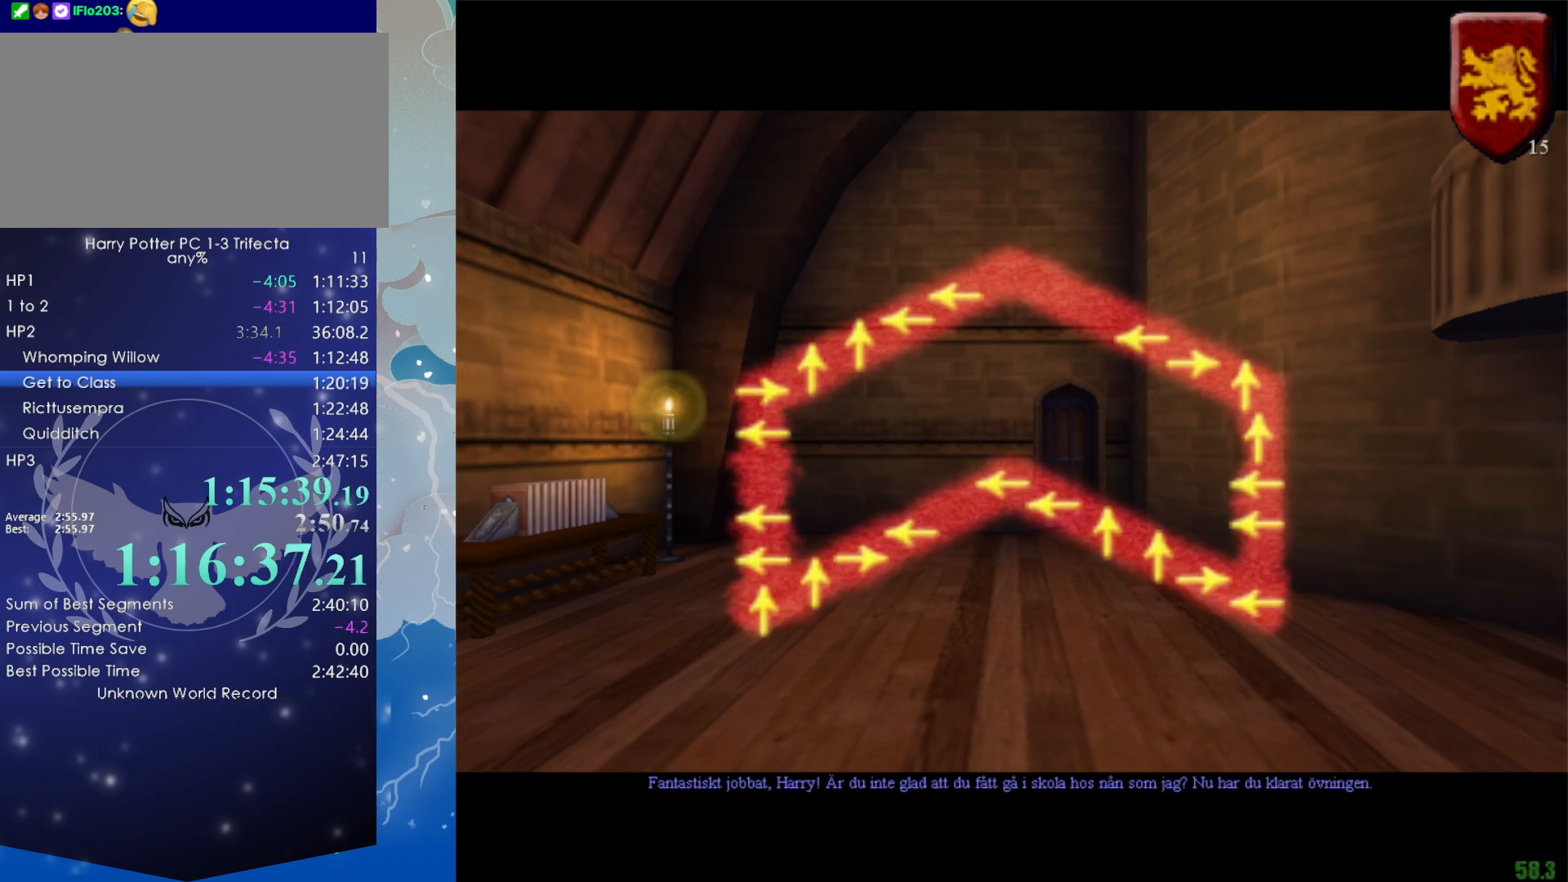
{"keys": ["shift", "w"], "mouse": [], "events": []}
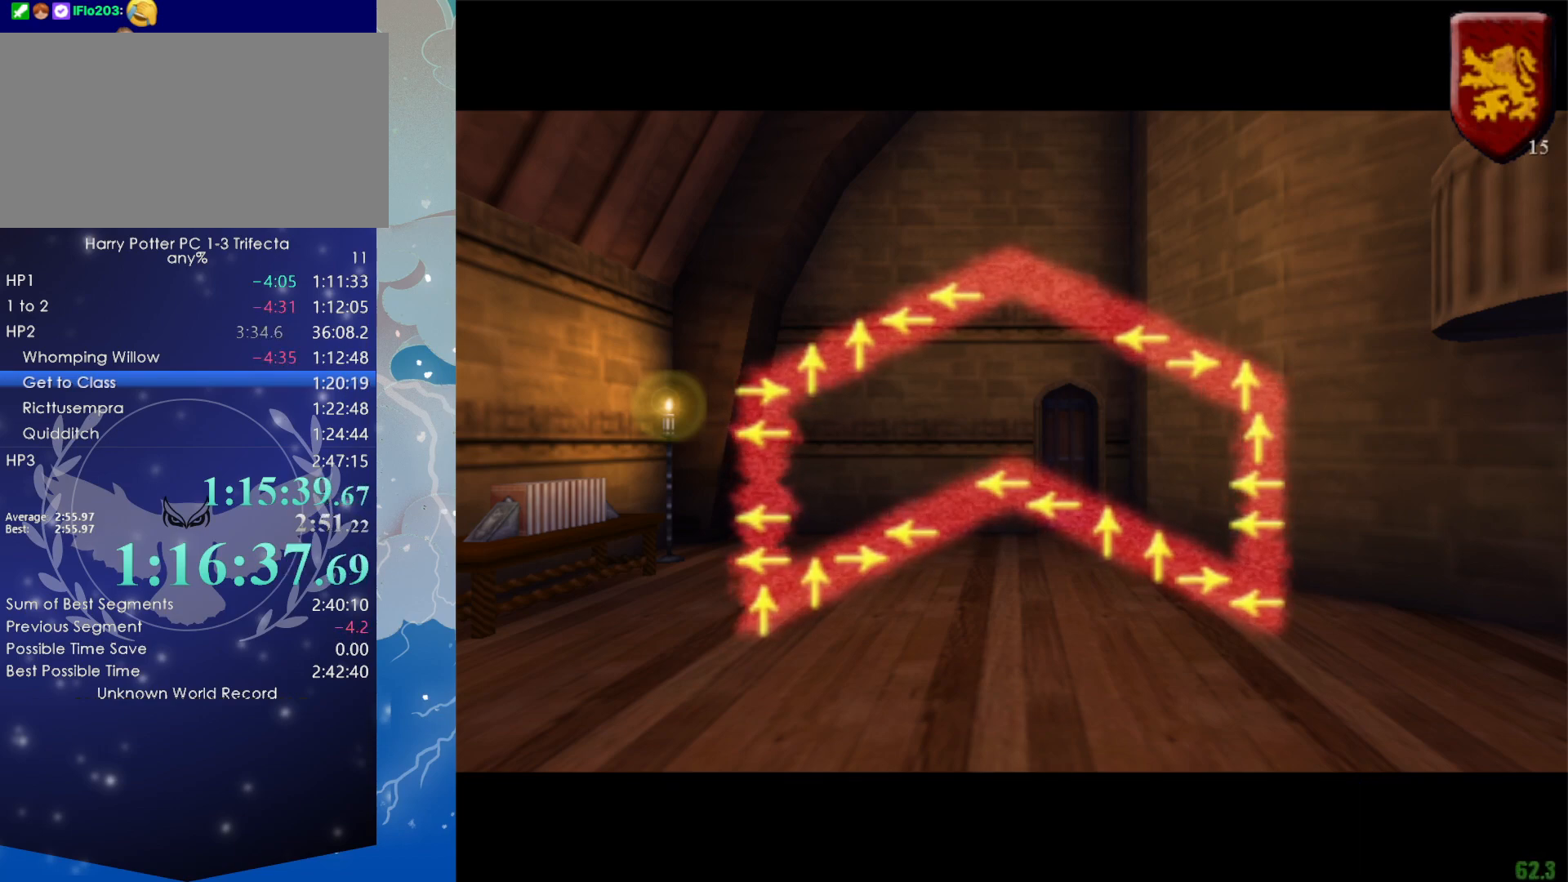
{"keys": ["shift", "w"], "mouse": [], "events": []}
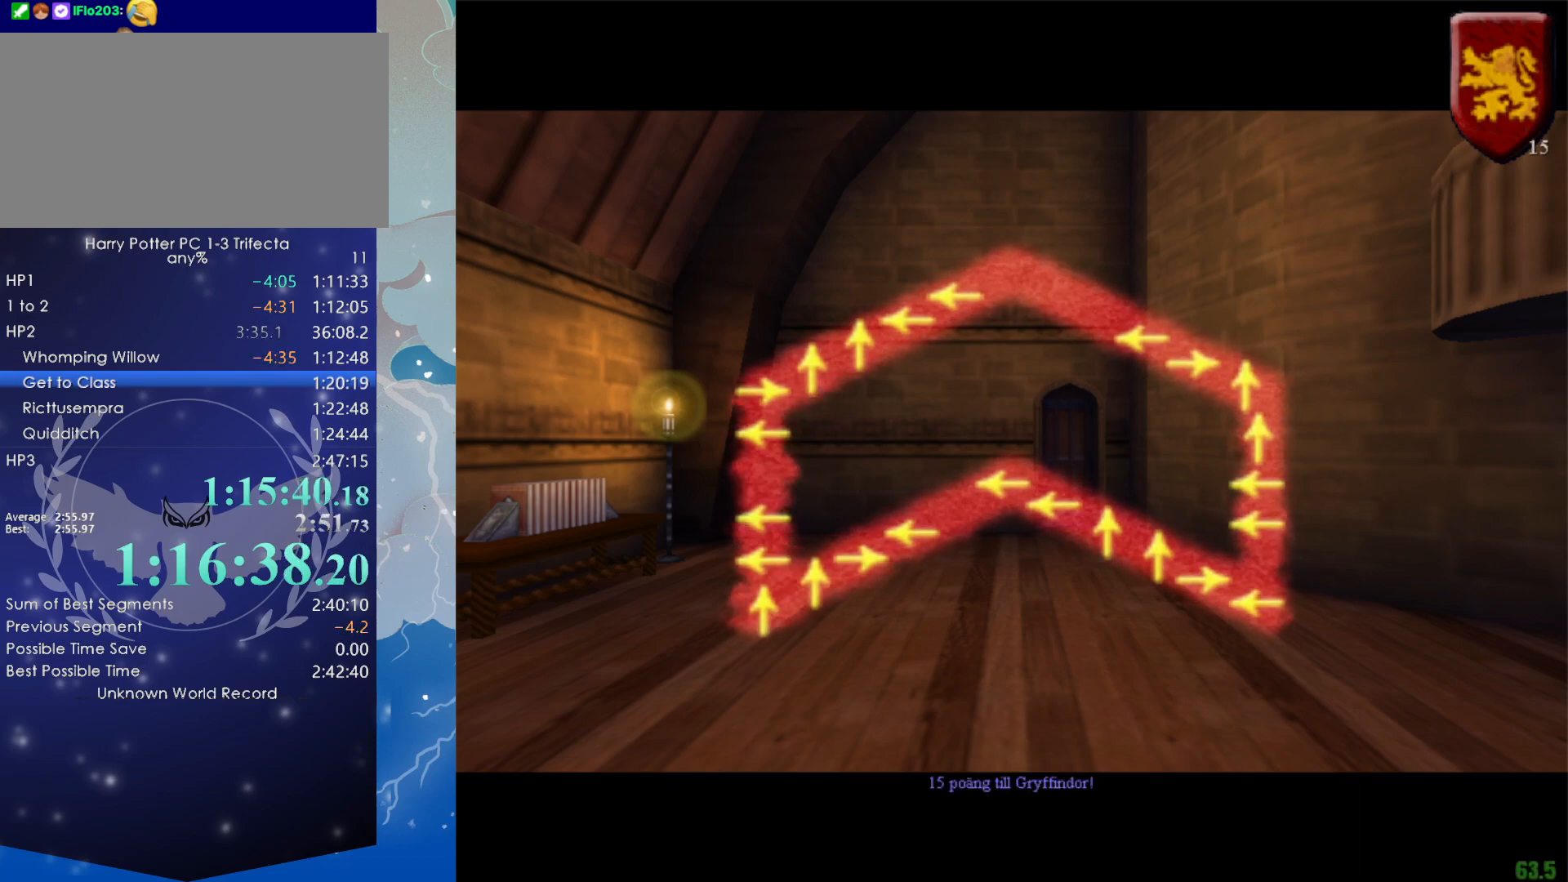
{"keys": ["shift", "w"], "mouse": [], "events": []}
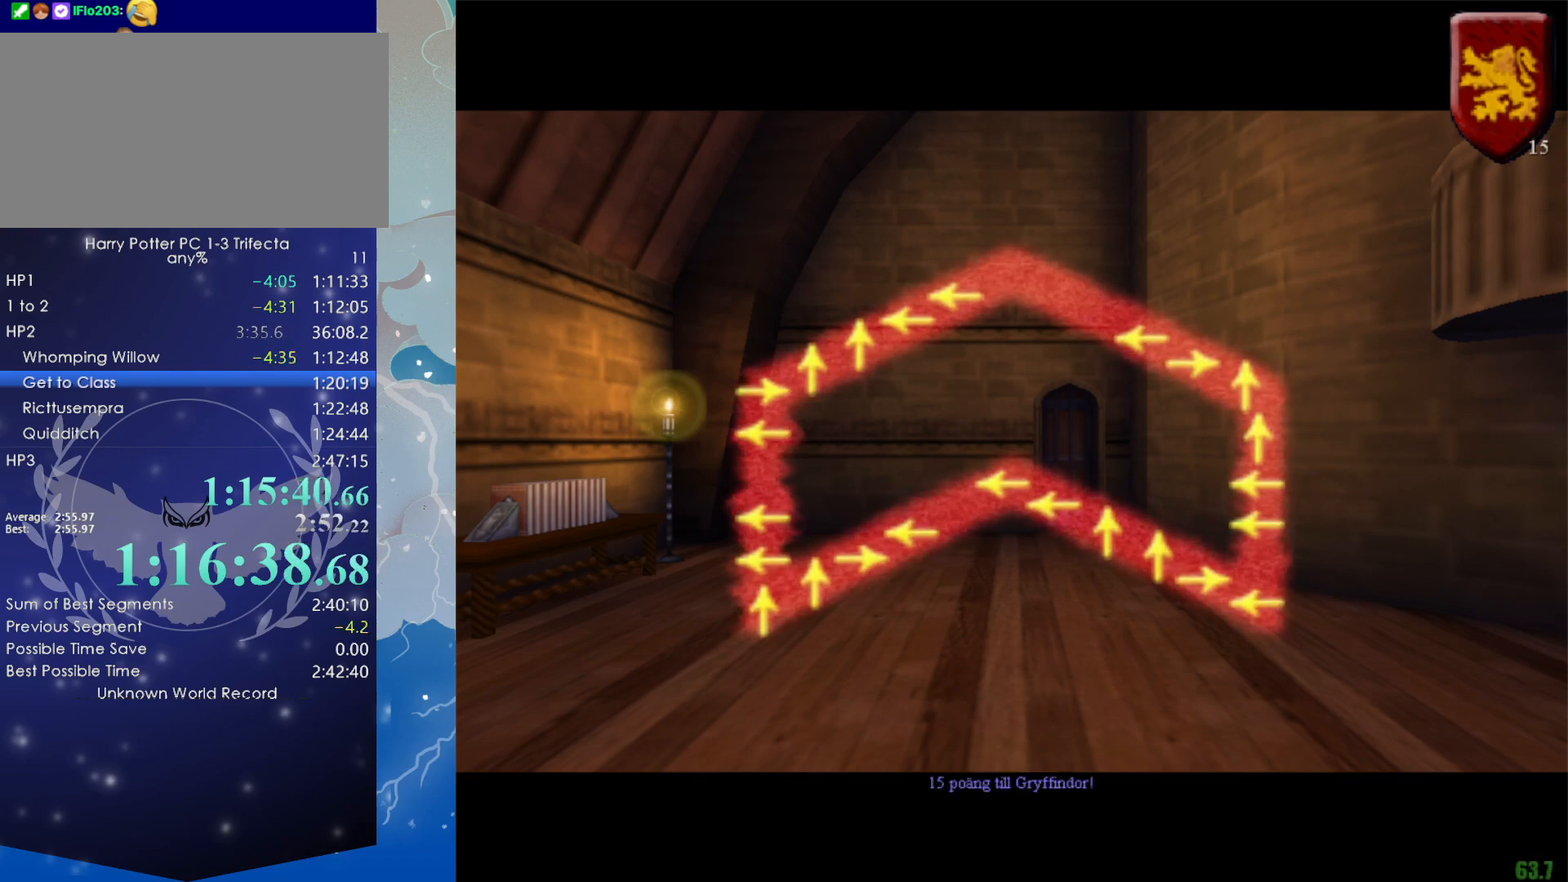
{"keys": ["shift", "w"], "mouse": [], "events": []}
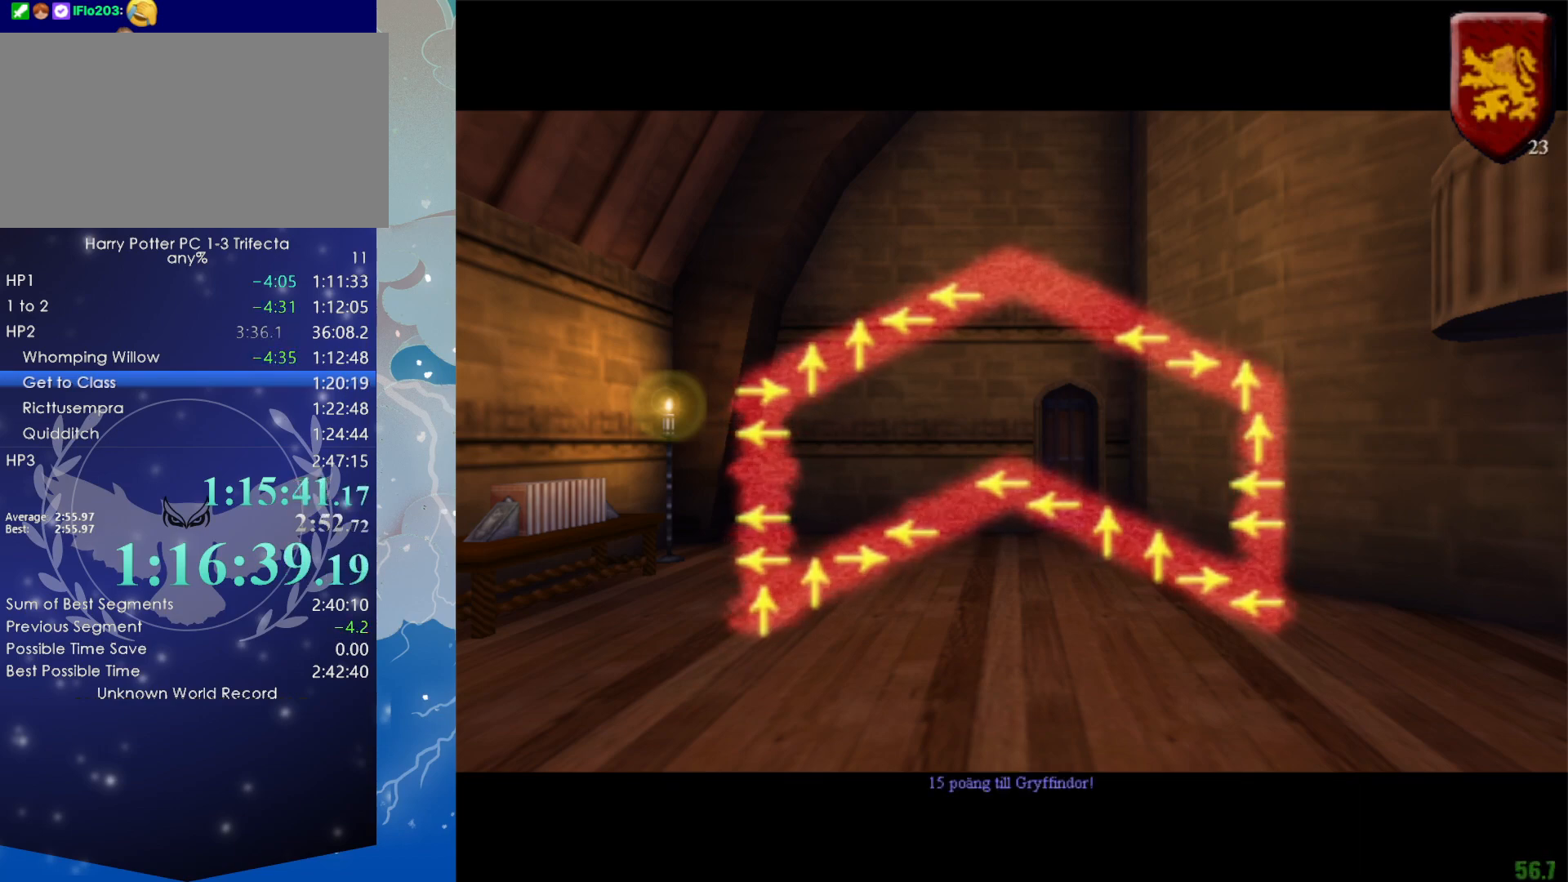
{"keys": ["shift", "w"], "mouse": [], "events": []}
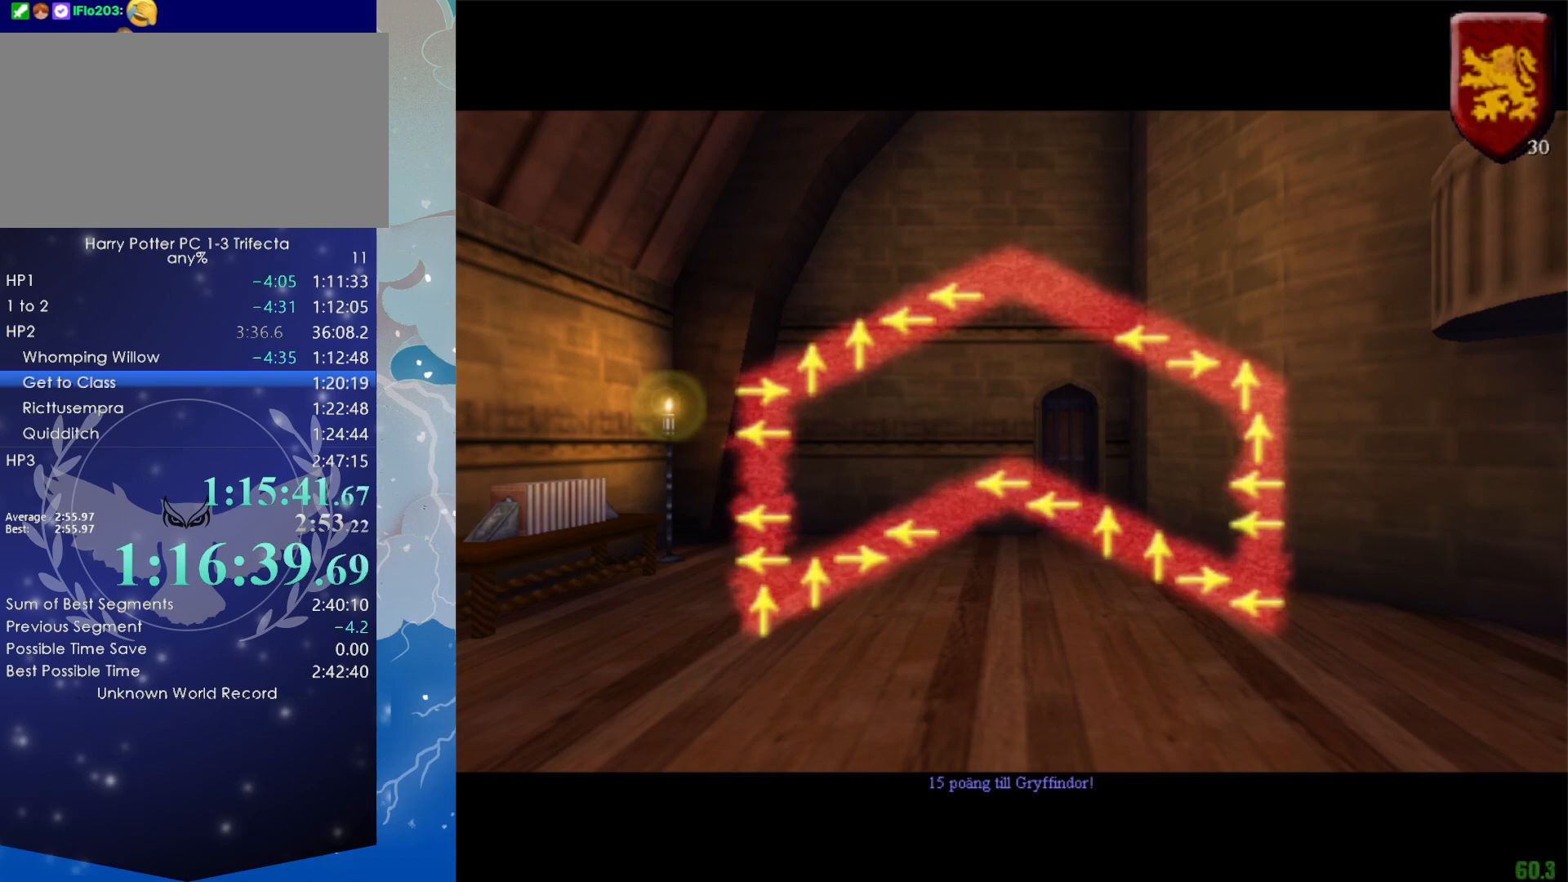
{"keys": ["shift", "w"], "mouse": [], "events": []}
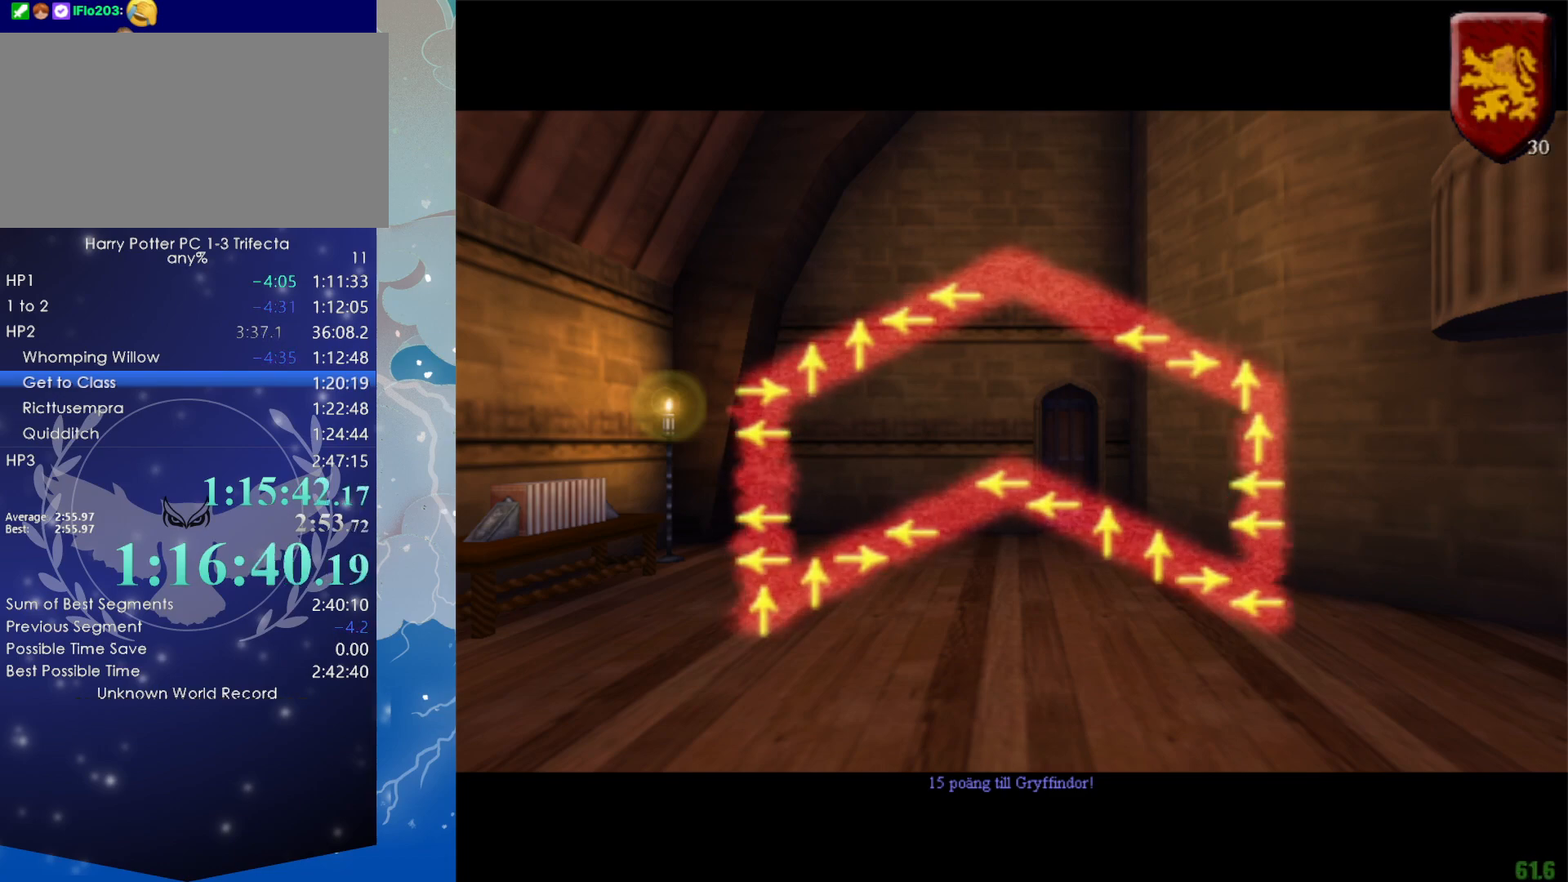
{"keys": ["shift", "w"], "mouse": [], "events": []}
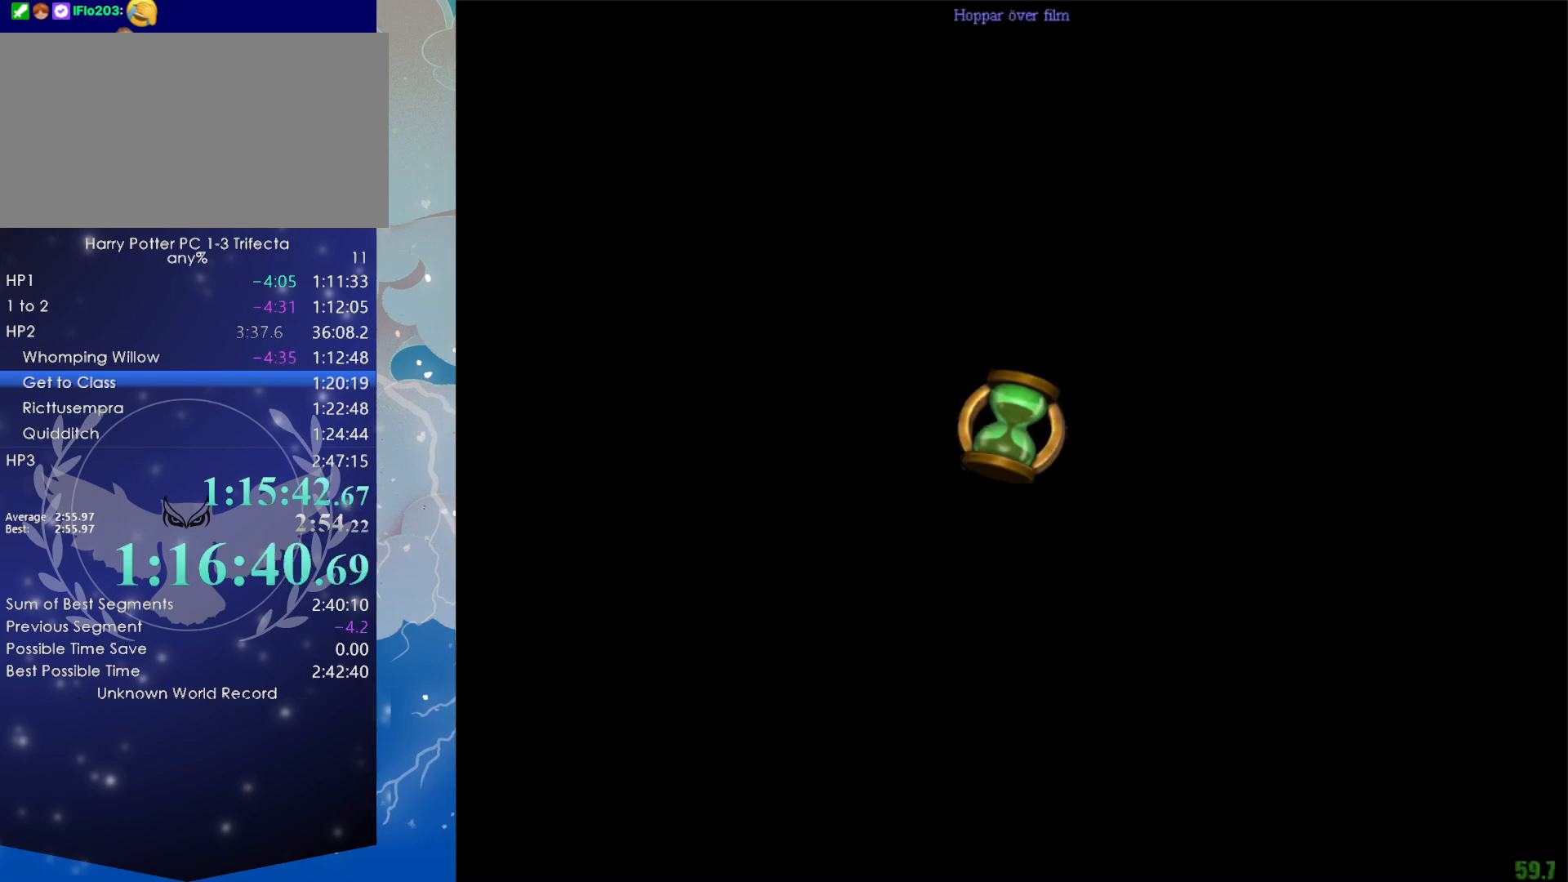
{"keys": ["shift", "w"], "mouse": [], "events": []}
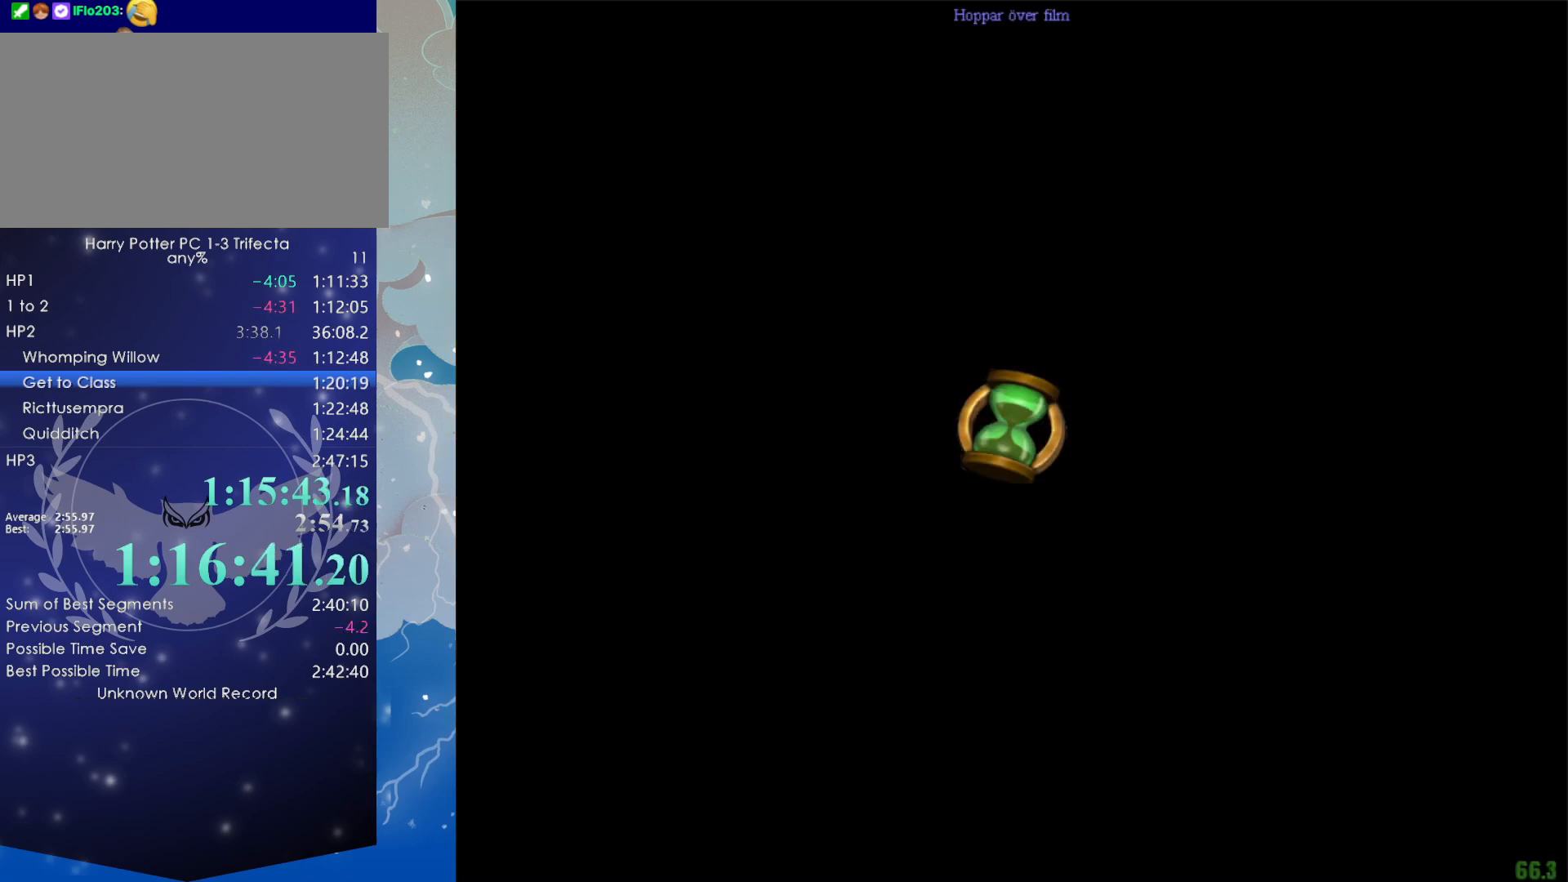
{"keys": ["shift", "w"], "mouse": [], "events": []}
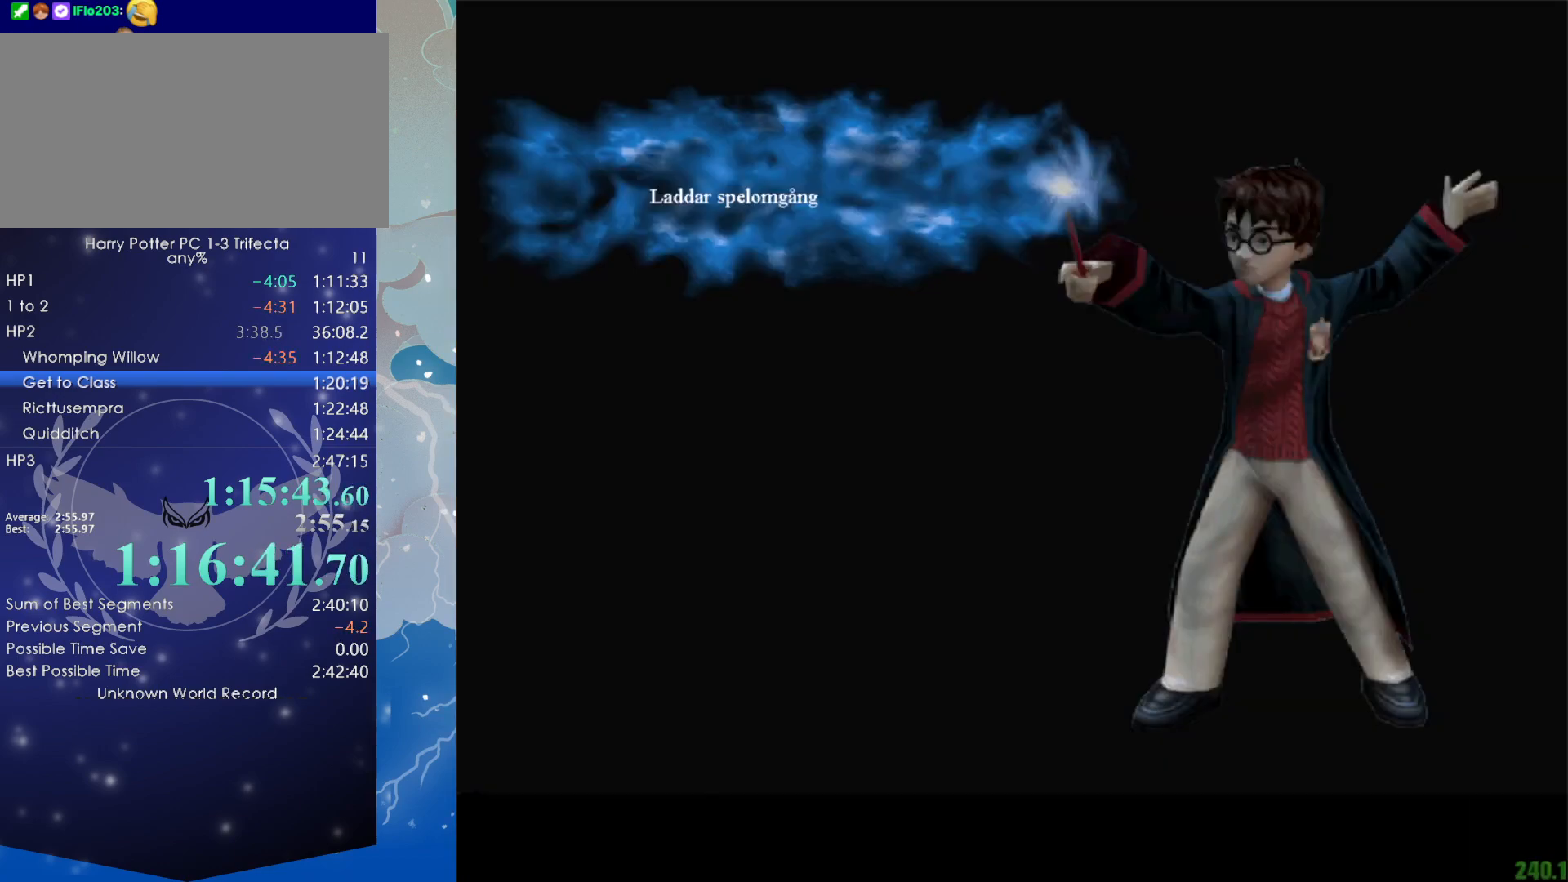
{"keys": ["shift", "w"], "mouse": [], "events": []}
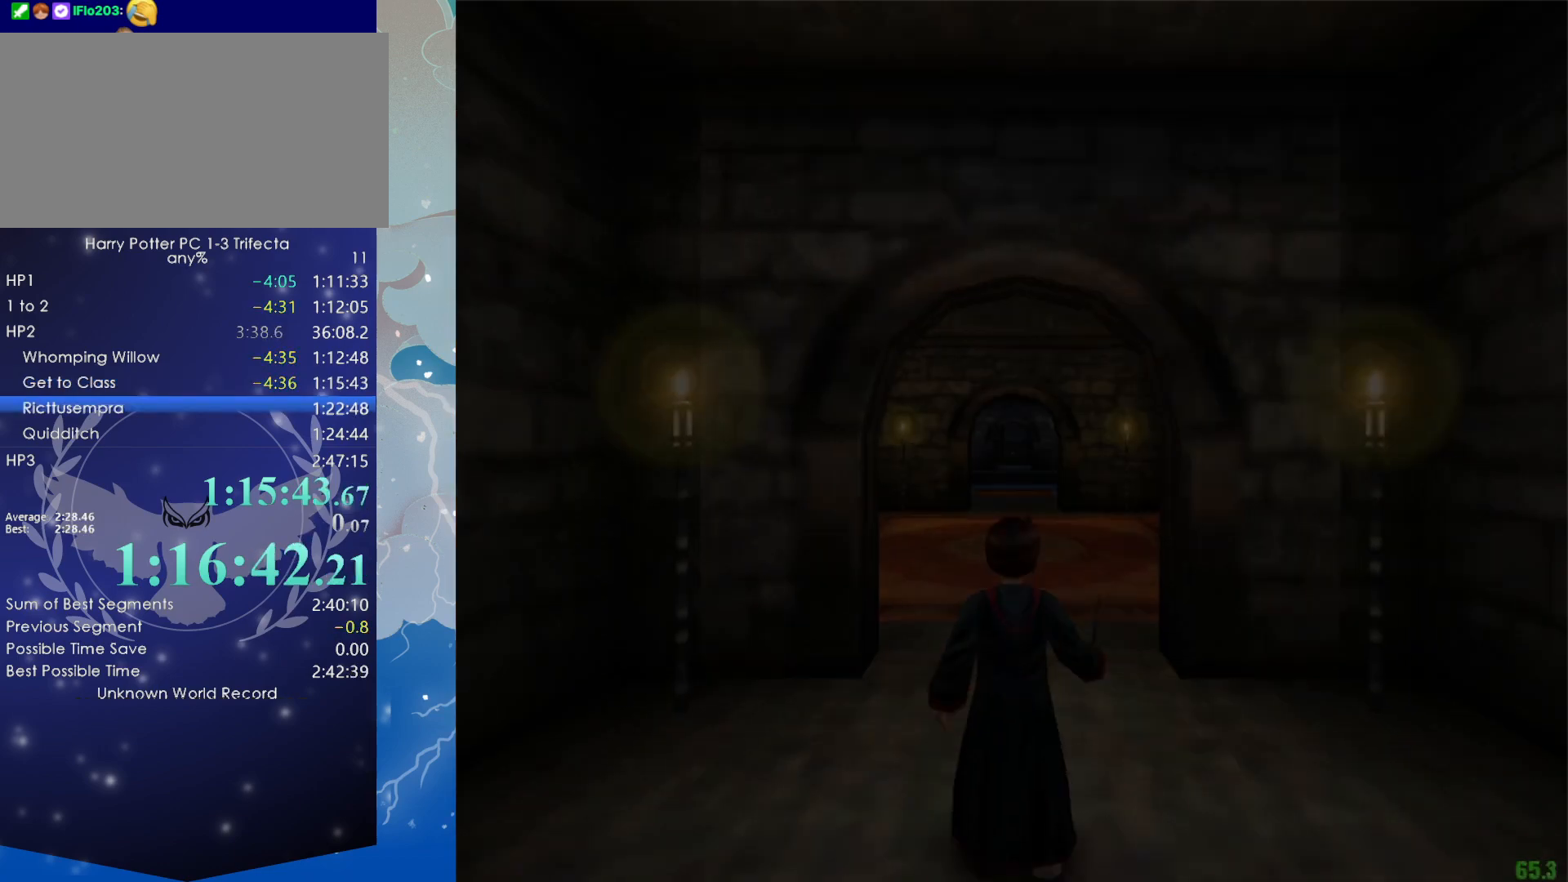
{"keys": ["shift", "w"], "mouse": [], "events": []}
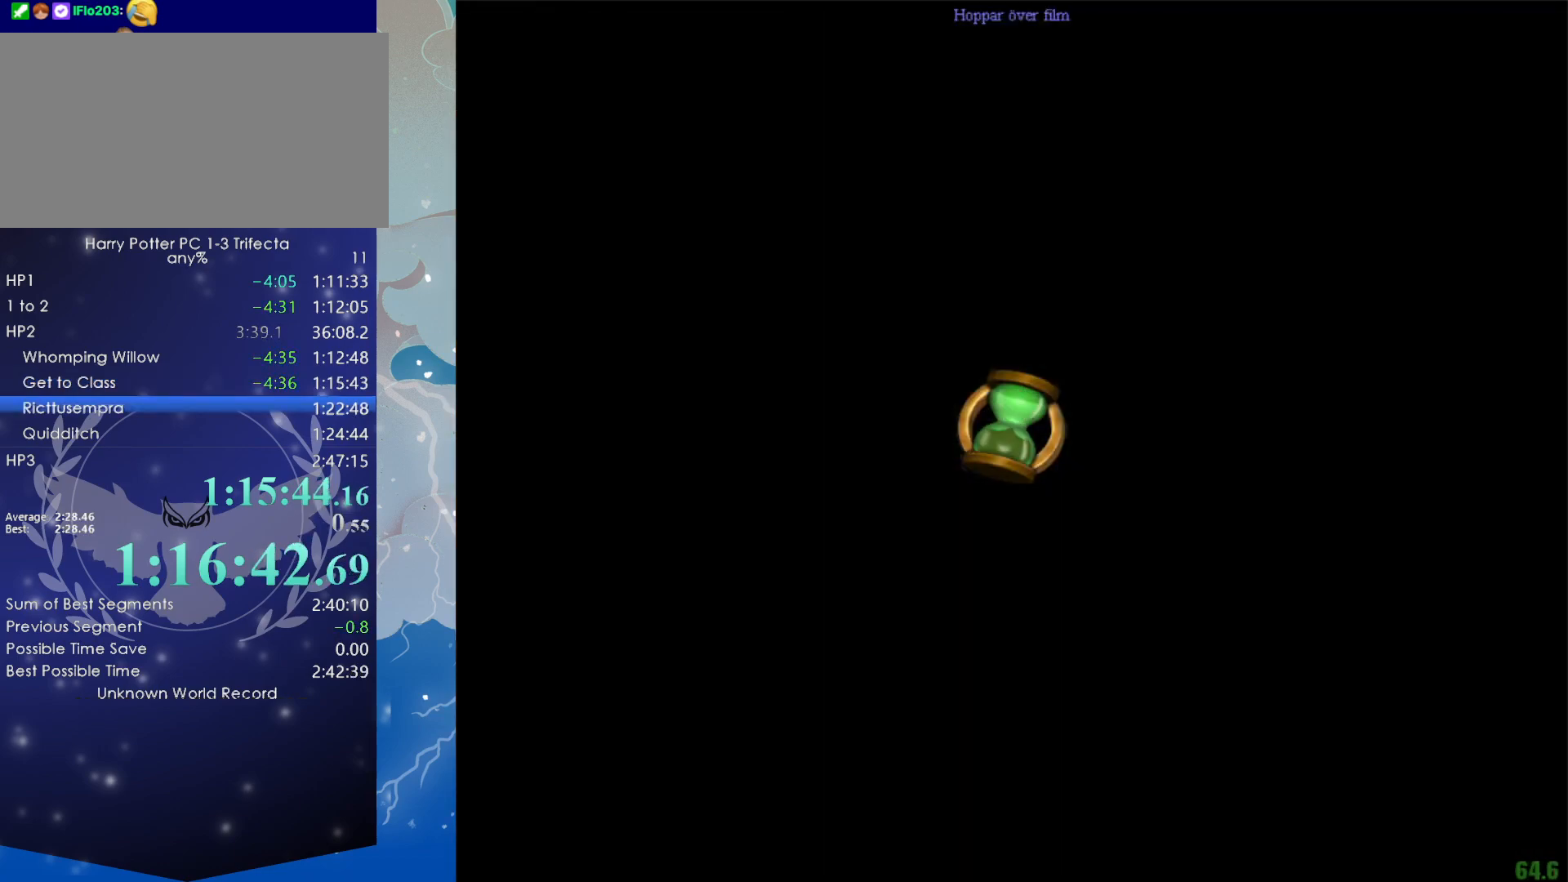
{"keys": ["a", "shift", "w"], "mouse": [], "events": [[50, "a", "down"]]}
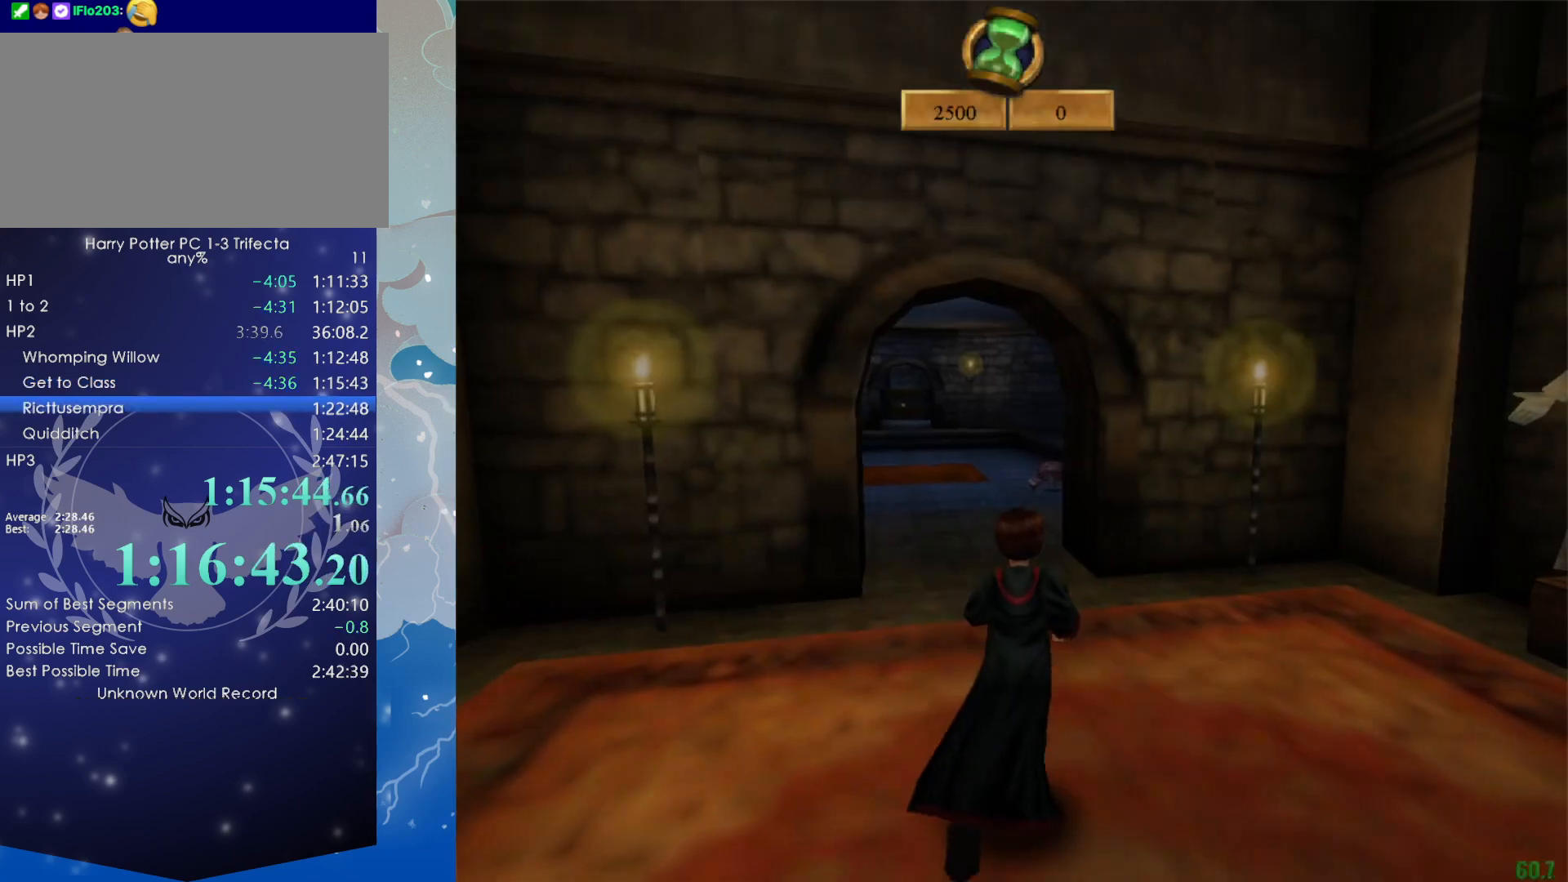
{"keys": ["shift", "w"], "mouse": ["left"], "events": [[300, "a", "up"], [300, "mouse_left", "down"], [383, "mouse_left", "up"], [433, "mouse_left", "down"]]}
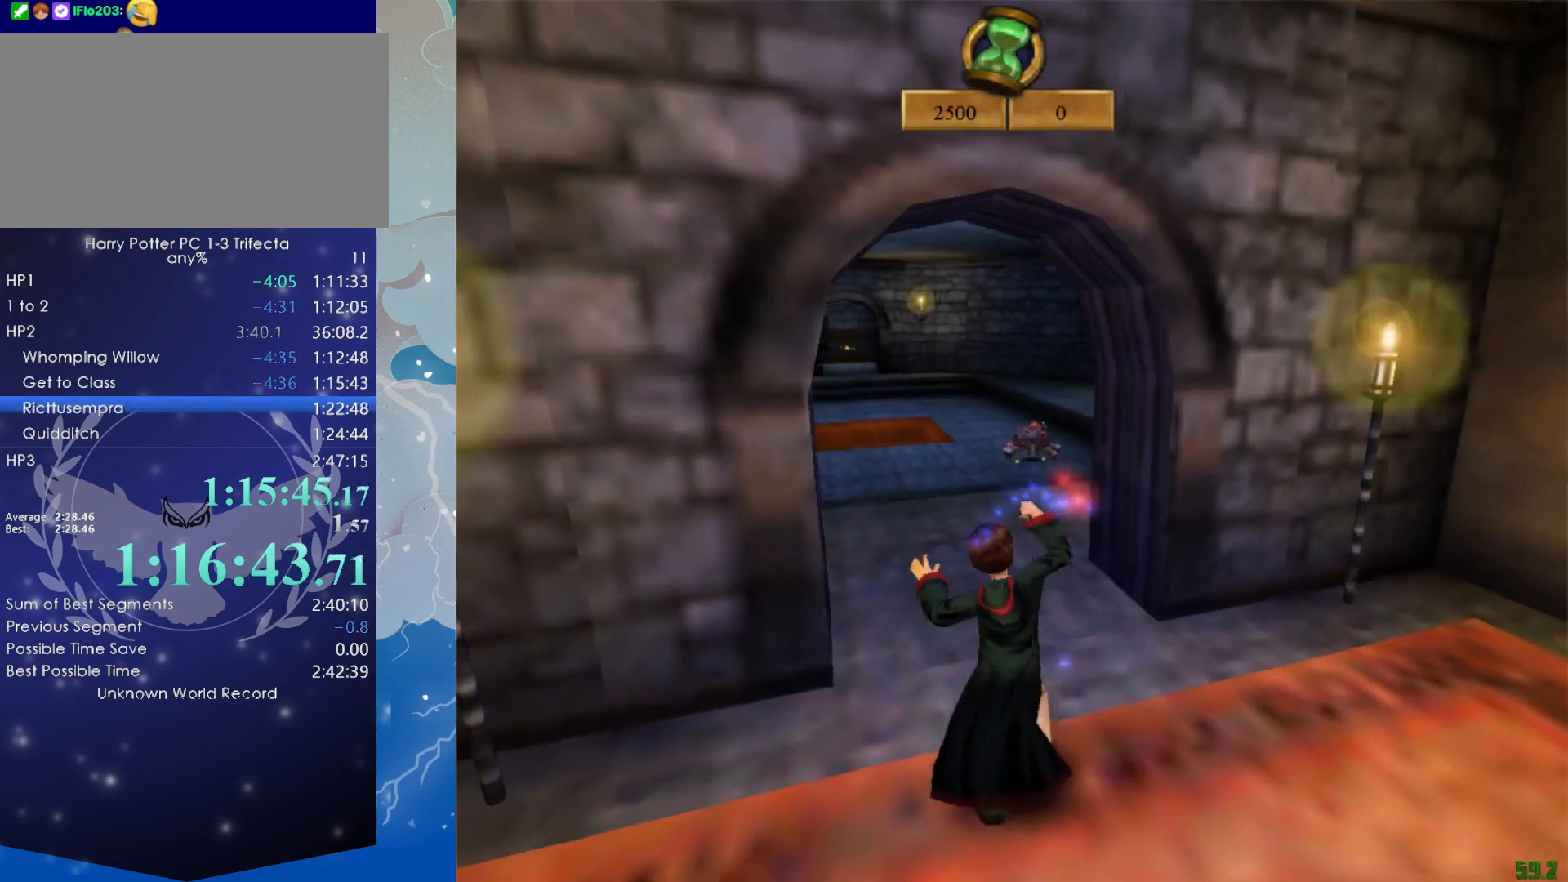
{"keys": ["shift", "w"], "mouse": [], "events": [[33, "mouse_left", "up"]]}
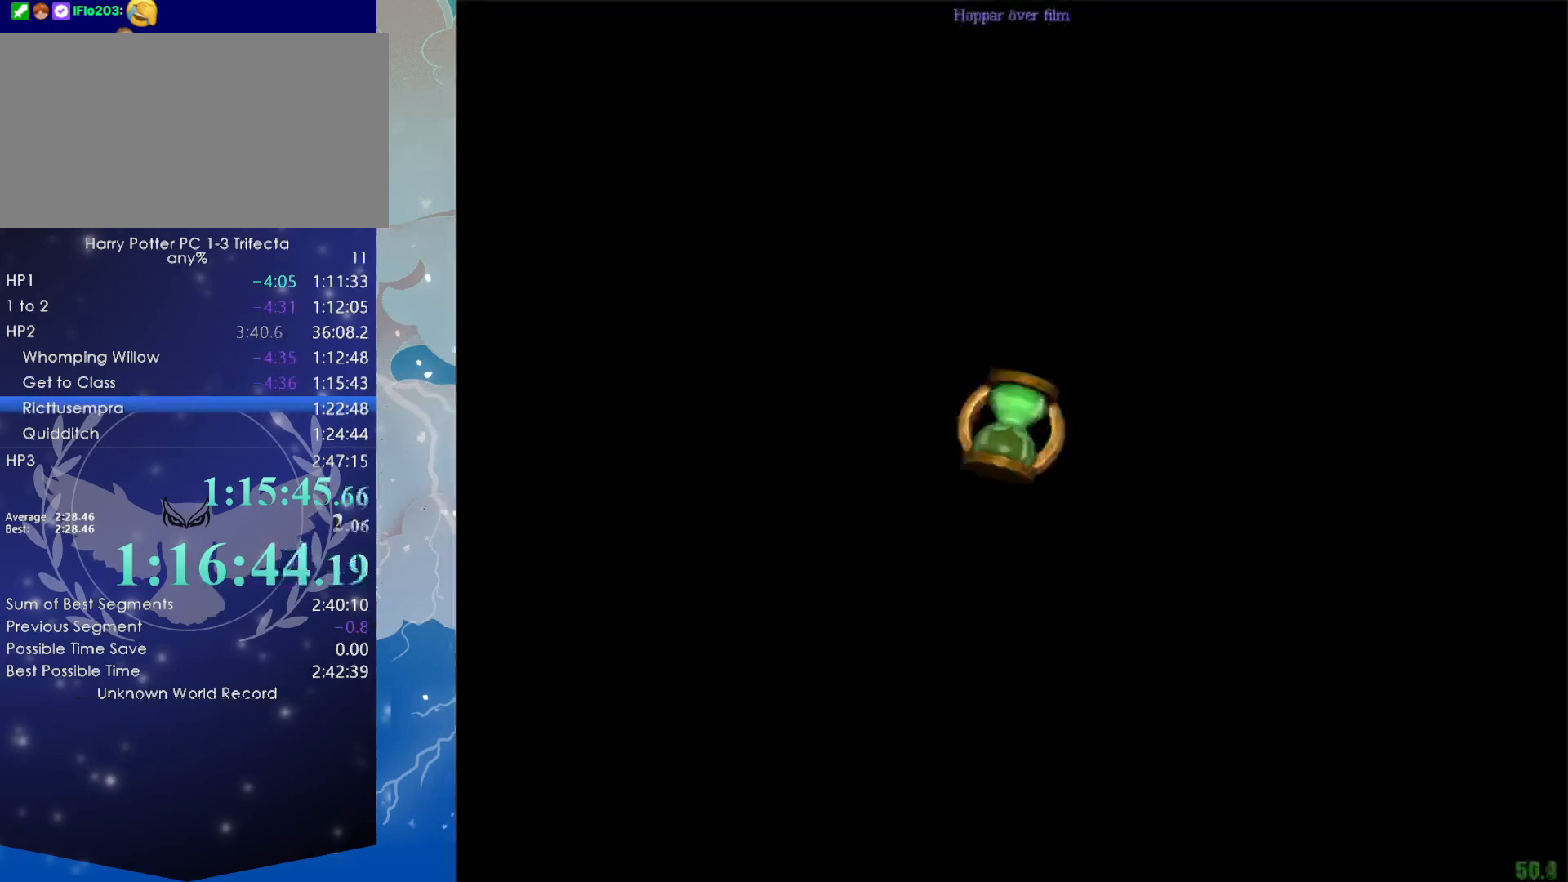
{"keys": ["shift", "w"], "mouse": [], "events": []}
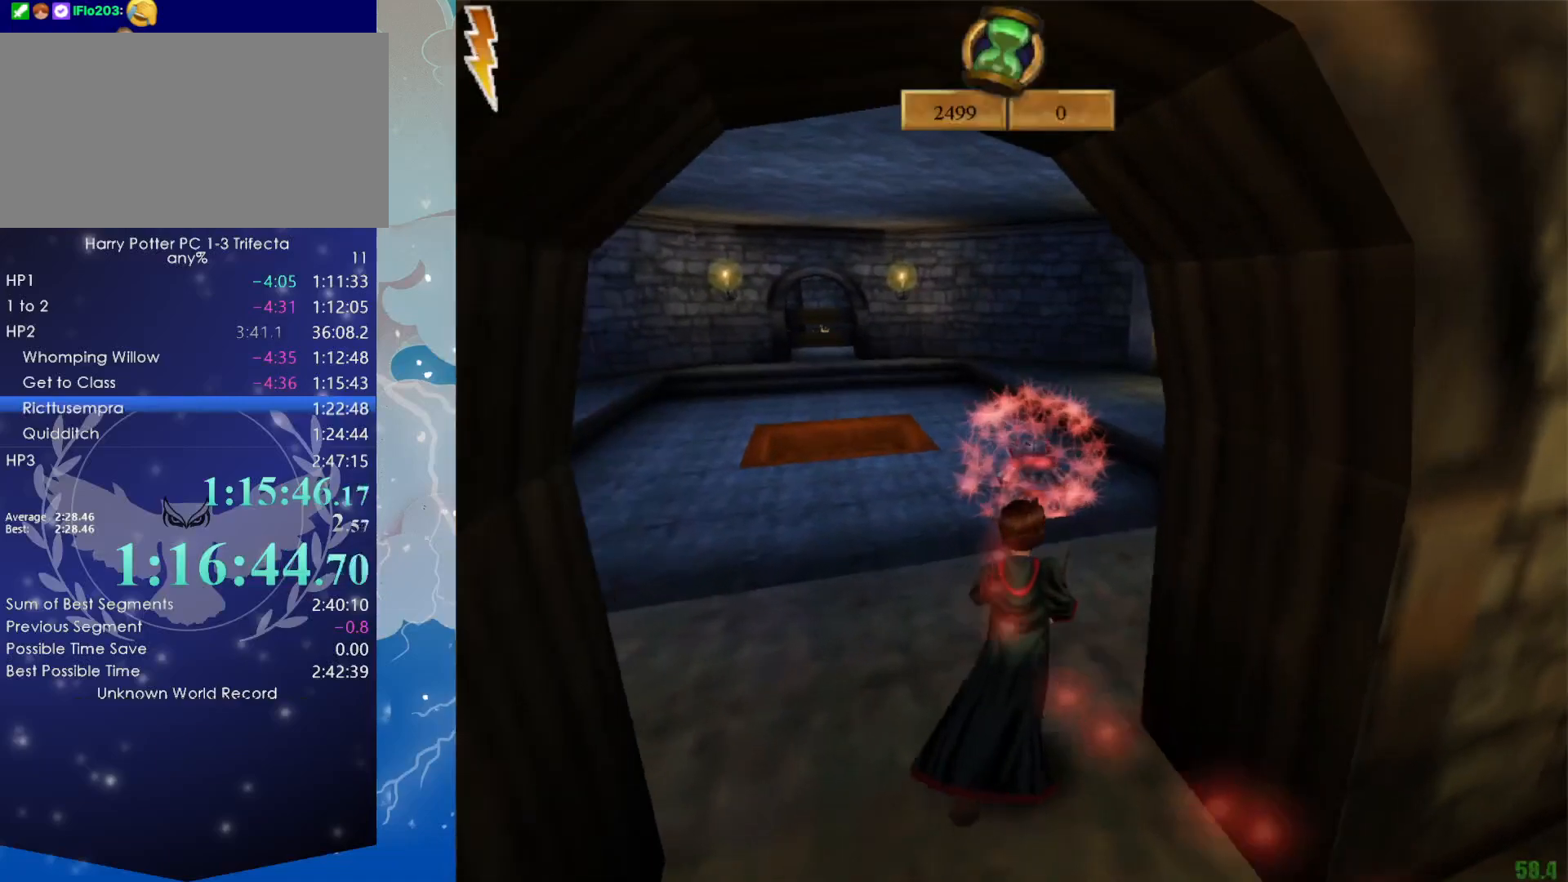
{"keys": ["d", "shift", "w"], "mouse": [], "events": [[16, "d", "down"], [350, "mouse_left", "down"], [433, "mouse_left", "up"]]}
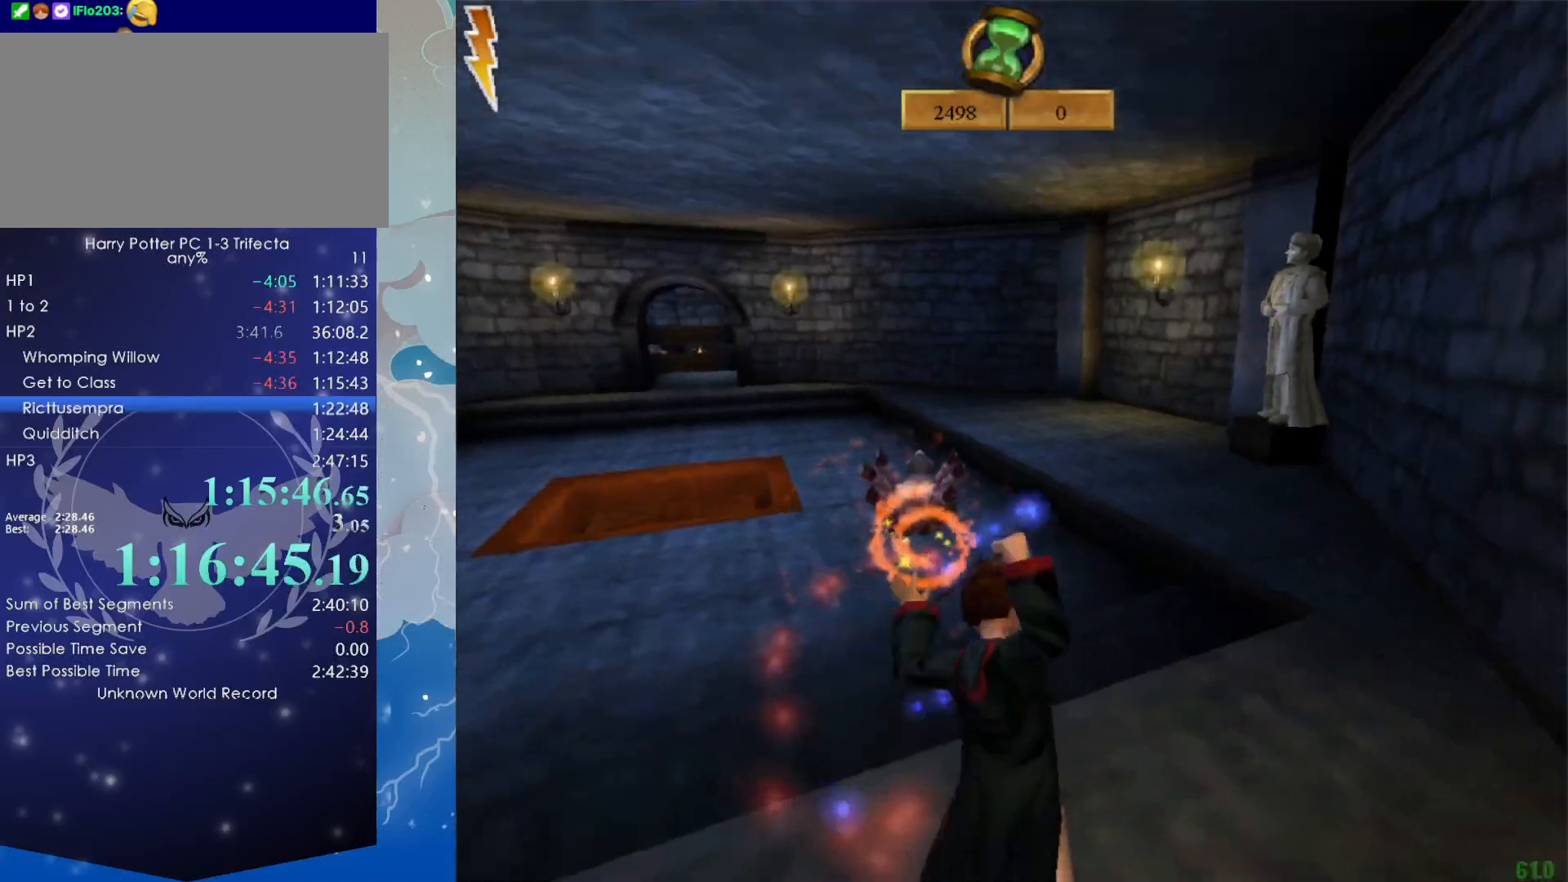
{"keys": ["d", "shift", "w"], "mouse": [], "events": []}
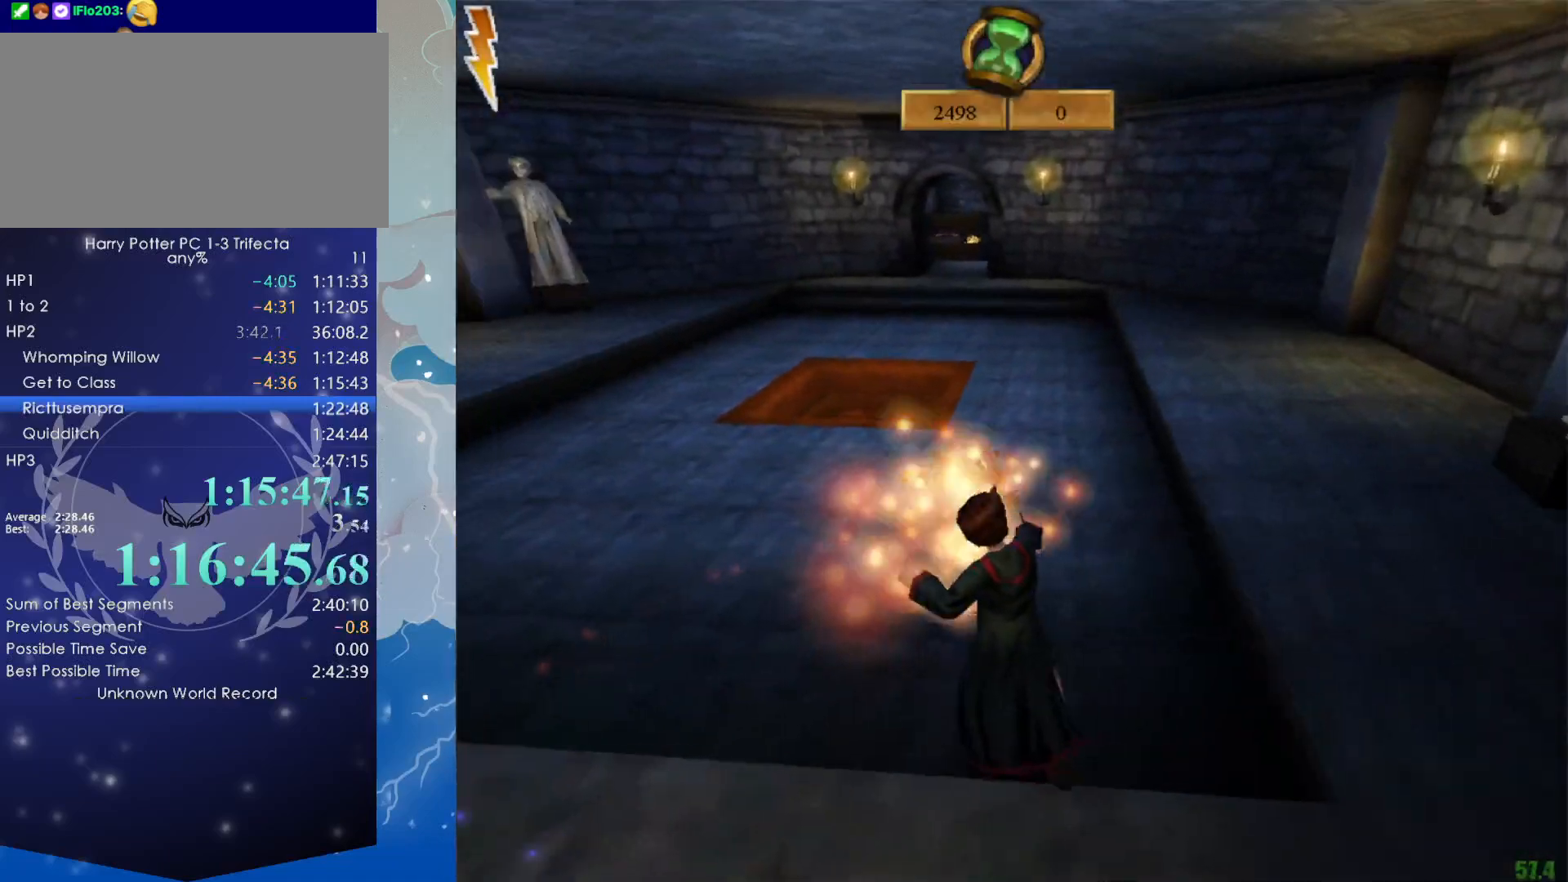
{"keys": ["d", "shift", "w"], "mouse": [], "events": []}